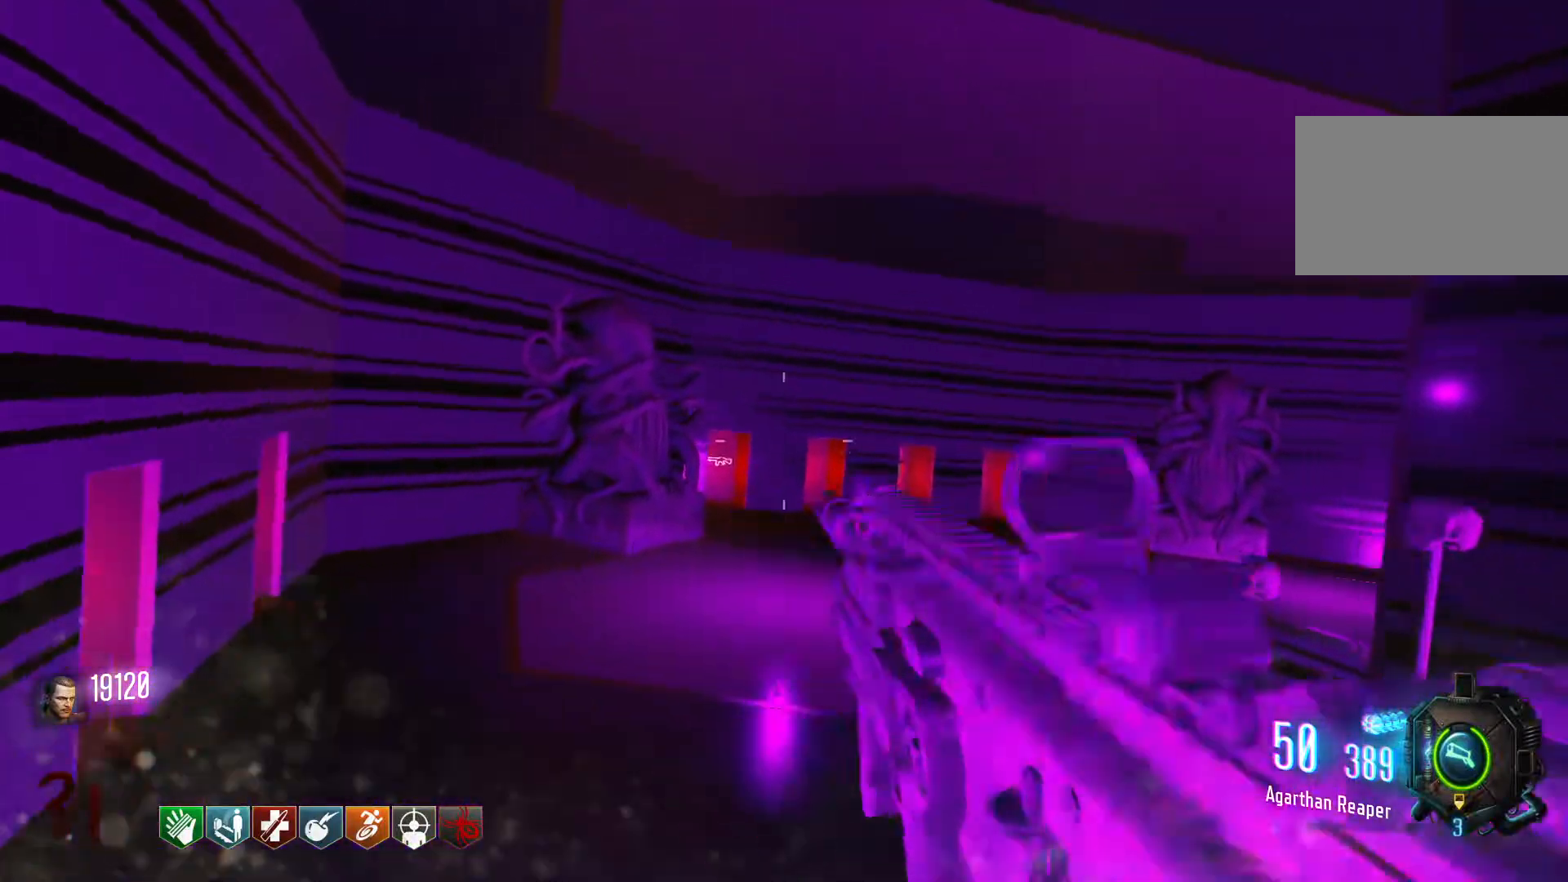
Gameplay with keyboard and mouse; each line is a JSON object with the keys and mouse buttons held at the frame after it. "events" lists presses ("down") and releases ("up") of "1", "2", "3", "4", "5", "a", "alt", "c", "caps_lock", "ctrl", "d", "e", "f", "g", "q", "r", "s", "shift", "space", "t", "tab", "v", "w", "x", "z", "mouse_left", "mouse_wheel" and "mouse_right" between this image and that frame as [ms after this image, input, new state], when the widget could be followed in between. "mouse_left", "mouse_wheel", "mouse_right" = the "left", "wheel", "right" buttons of the "mouse" list. No other keys are recorded. "wheel" means that the mouse wheel is clicked or scrolled. Not read: mouse_move.
{"keys": ["w"], "mouse": [], "events": [[116, "c", "up"], [166, "shift", "up"], [166, "space", "down"], [300, "space", "up"]]}
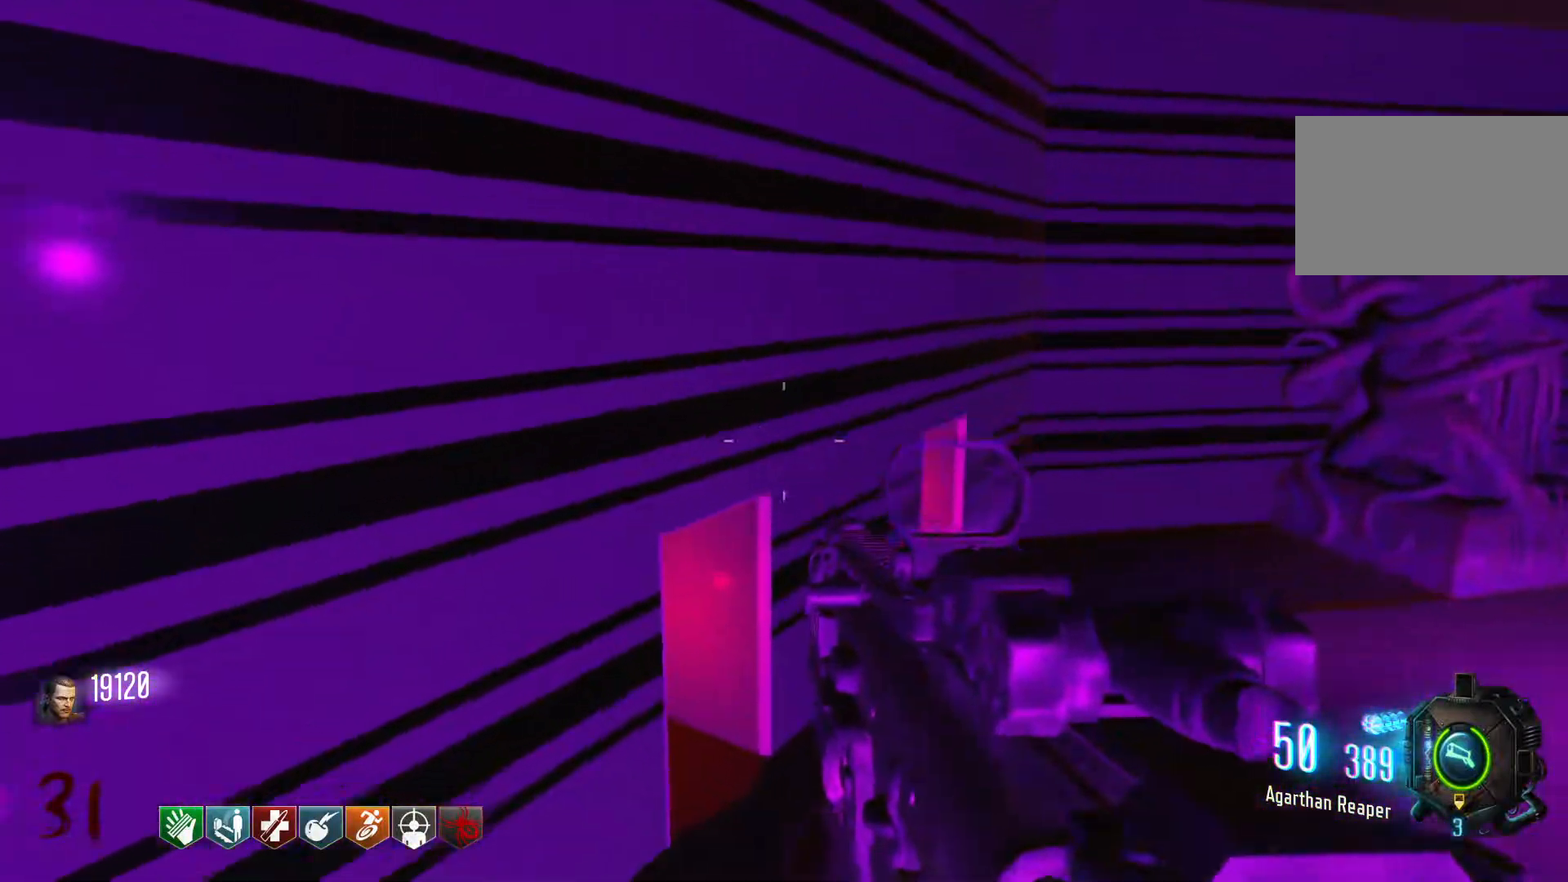
{"keys": ["d"], "mouse": [], "events": [[316, "d", "down"], [366, "w", "up"]]}
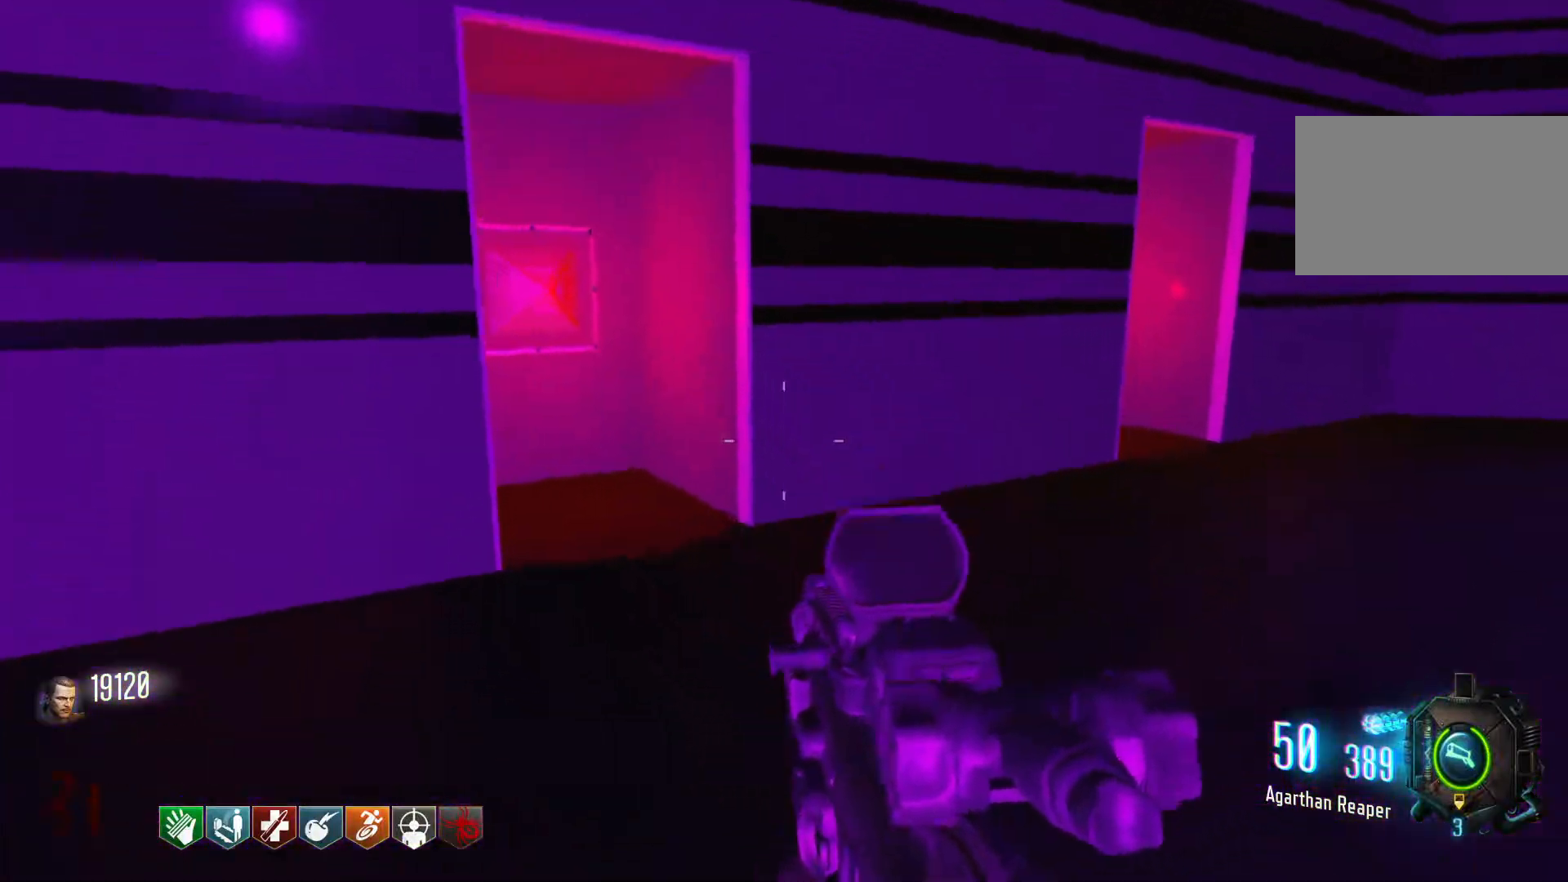
{"keys": ["d"], "mouse": [], "events": []}
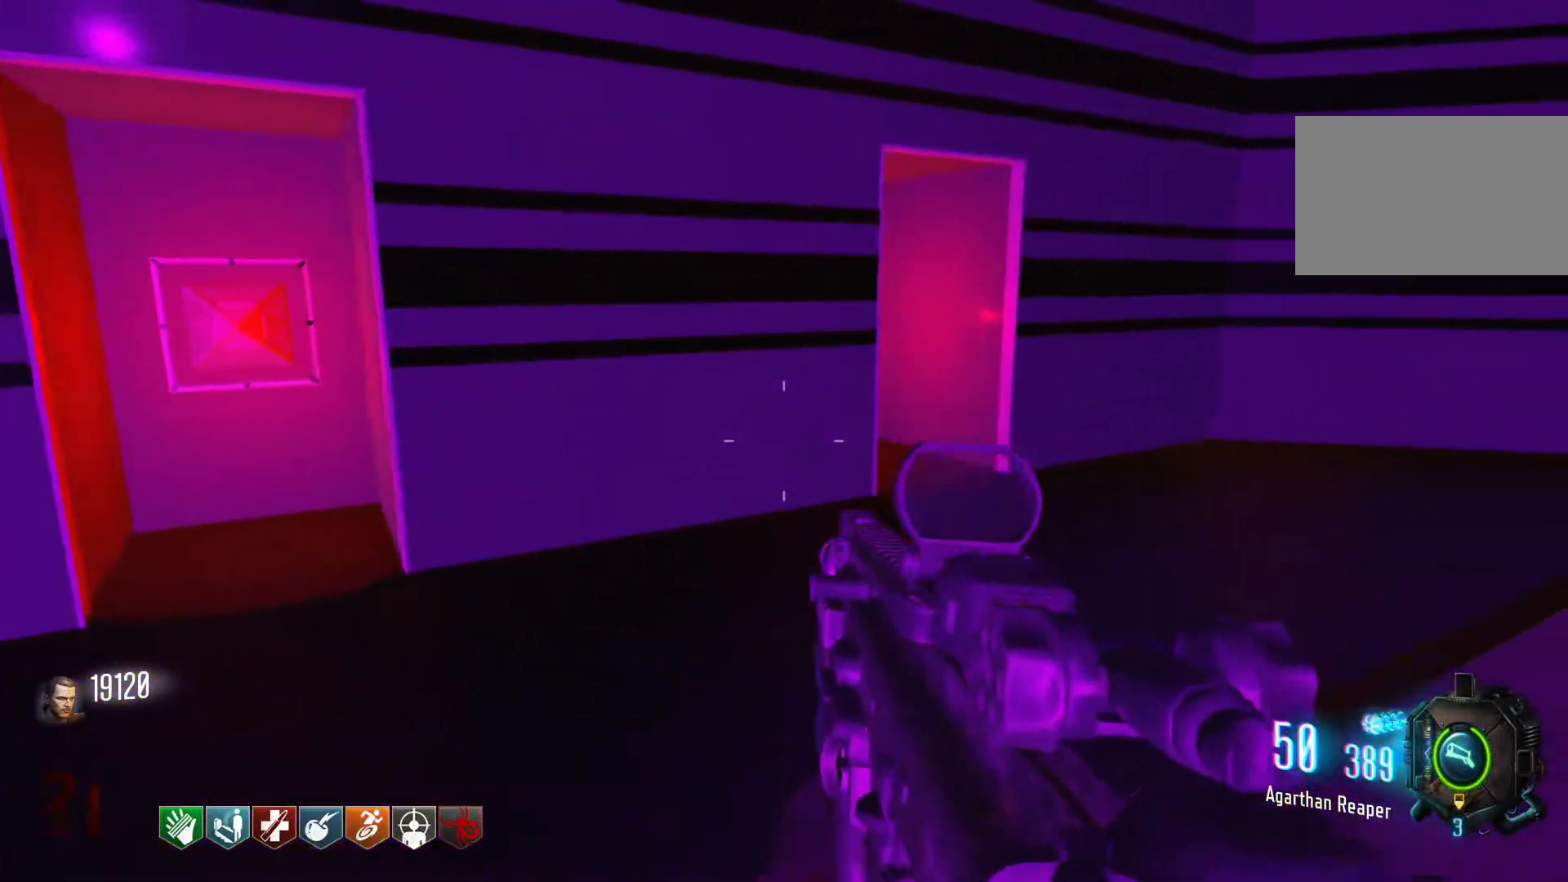
{"keys": ["d"], "mouse": [], "events": []}
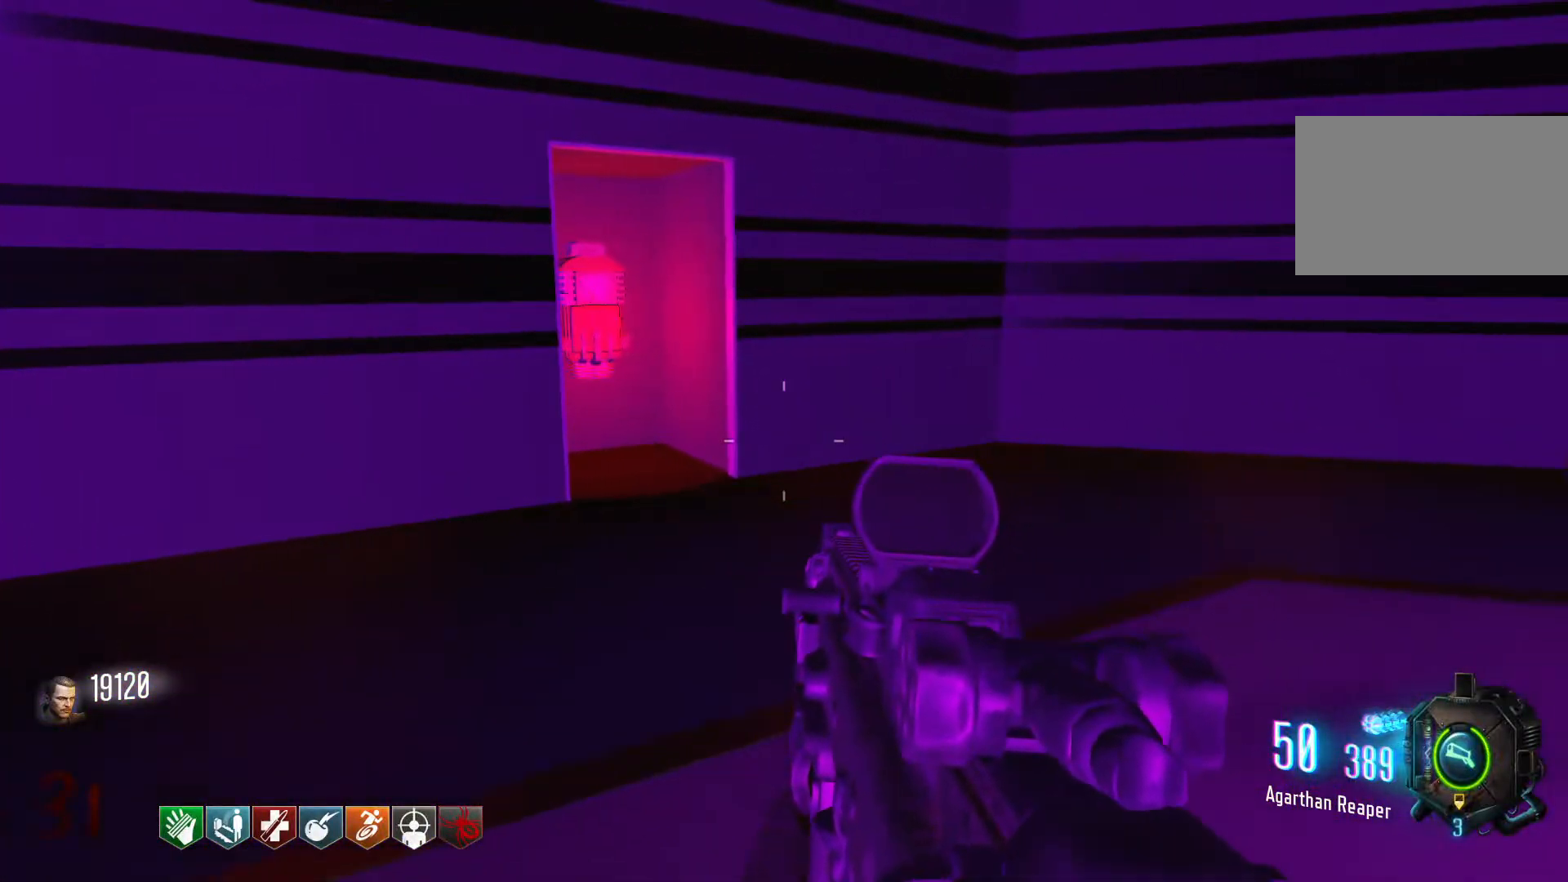
{"keys": ["d", "w"], "mouse": [], "events": [[366, "w", "down"]]}
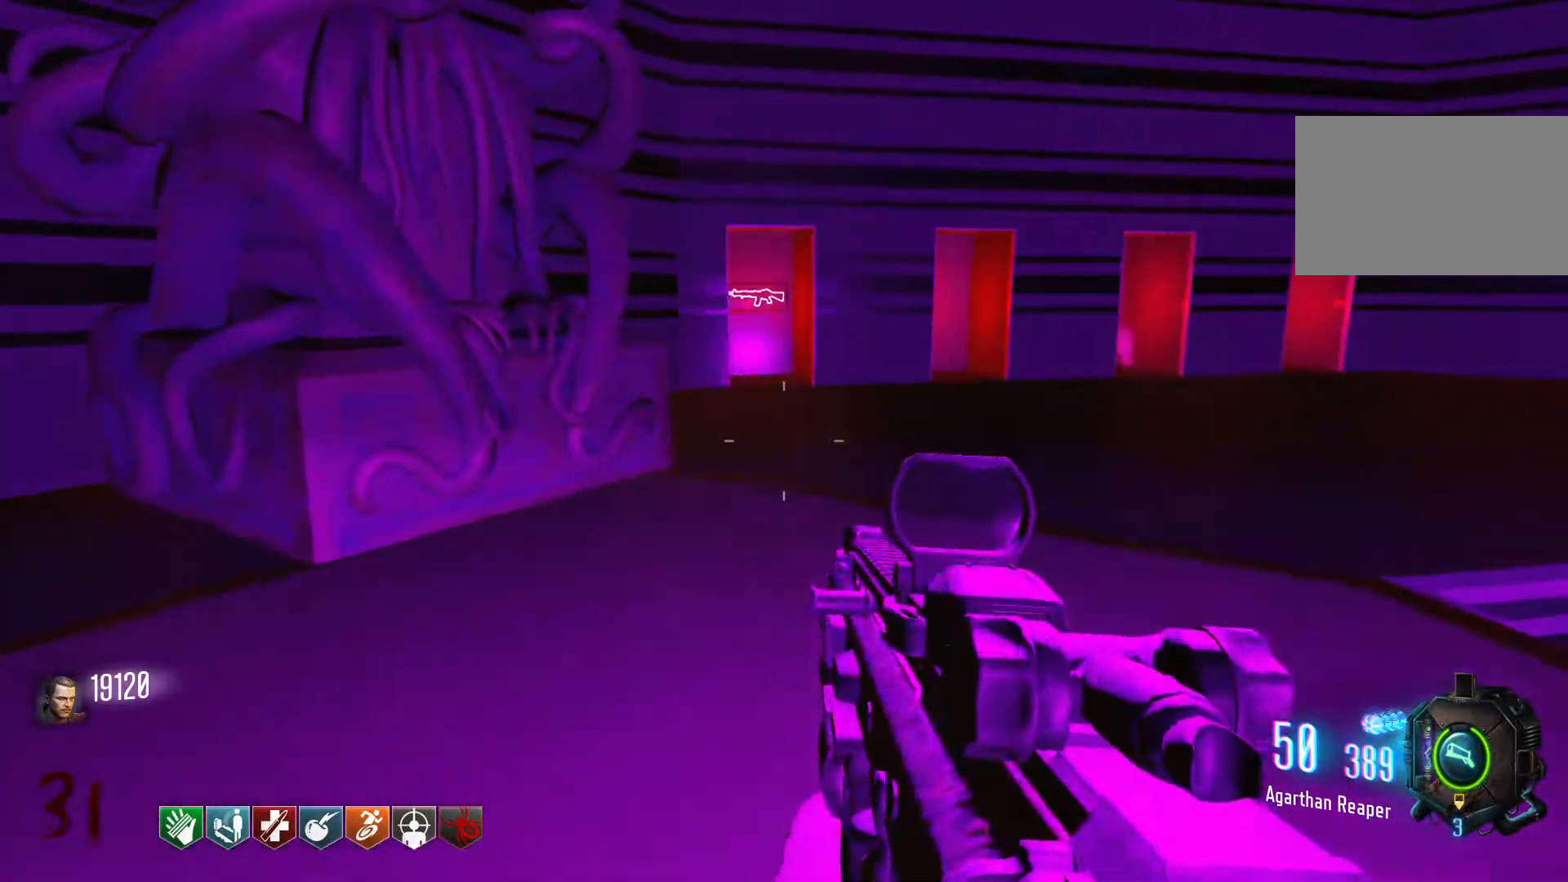
{"keys": ["c", "shift", "w"], "mouse": [], "events": [[50, "shift", "down"], [283, "d", "up"], [466, "c", "down"]]}
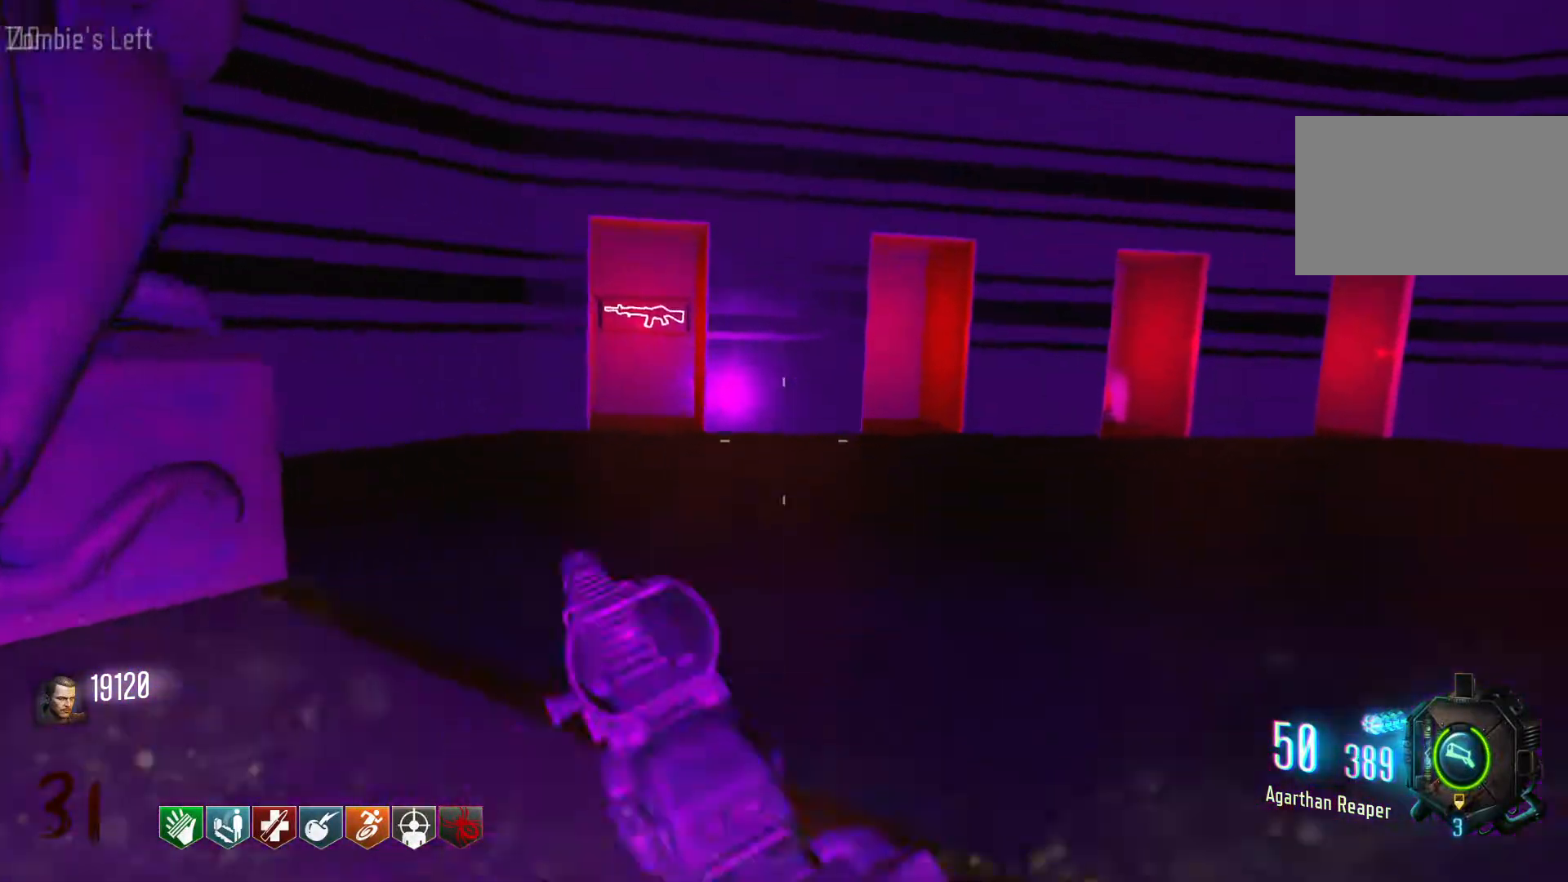
{"keys": ["w"], "mouse": [], "events": [[166, "space", "down"], [200, "c", "up"], [200, "shift", "up"], [350, "space", "up"]]}
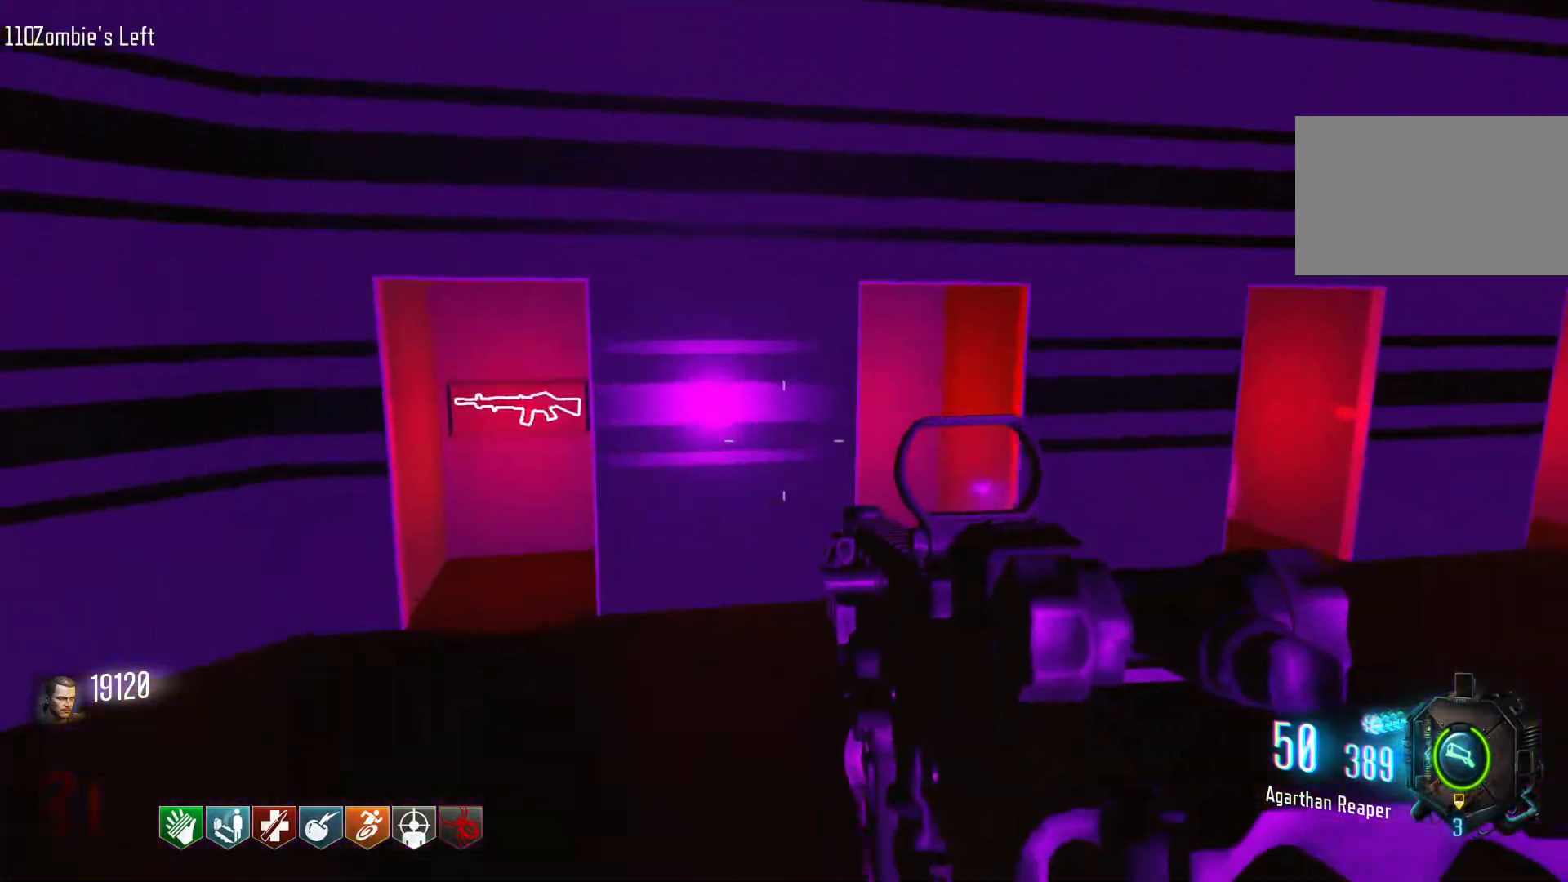
{"keys": ["d"], "mouse": [], "events": [[183, "d", "down"], [216, "shift", "down"], [450, "shift", "up"], [450, "w", "up"]]}
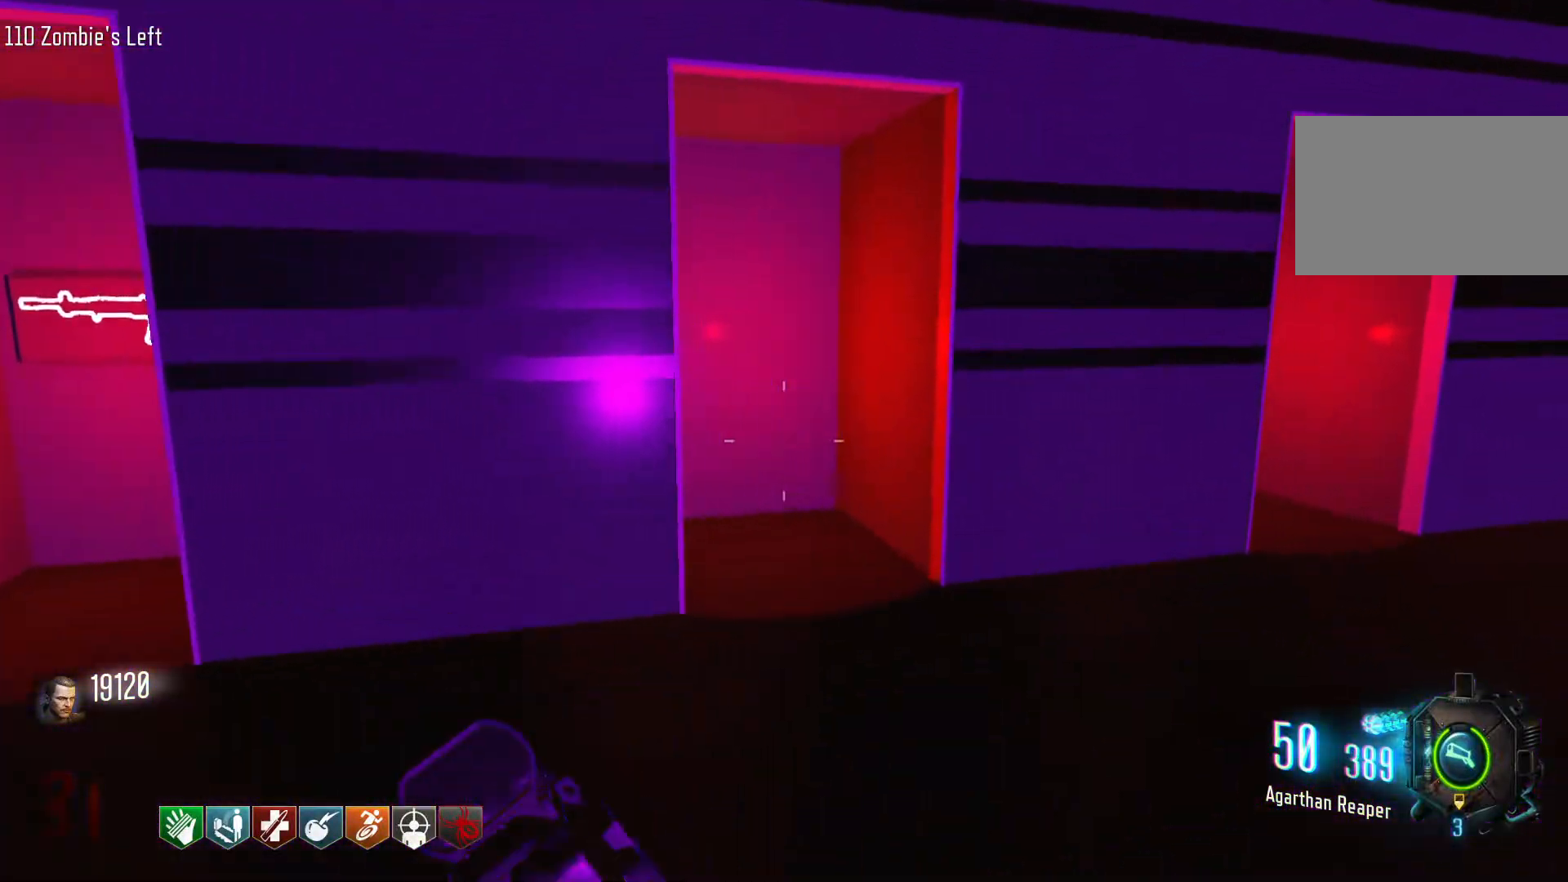
{"keys": ["d"], "mouse": [], "events": []}
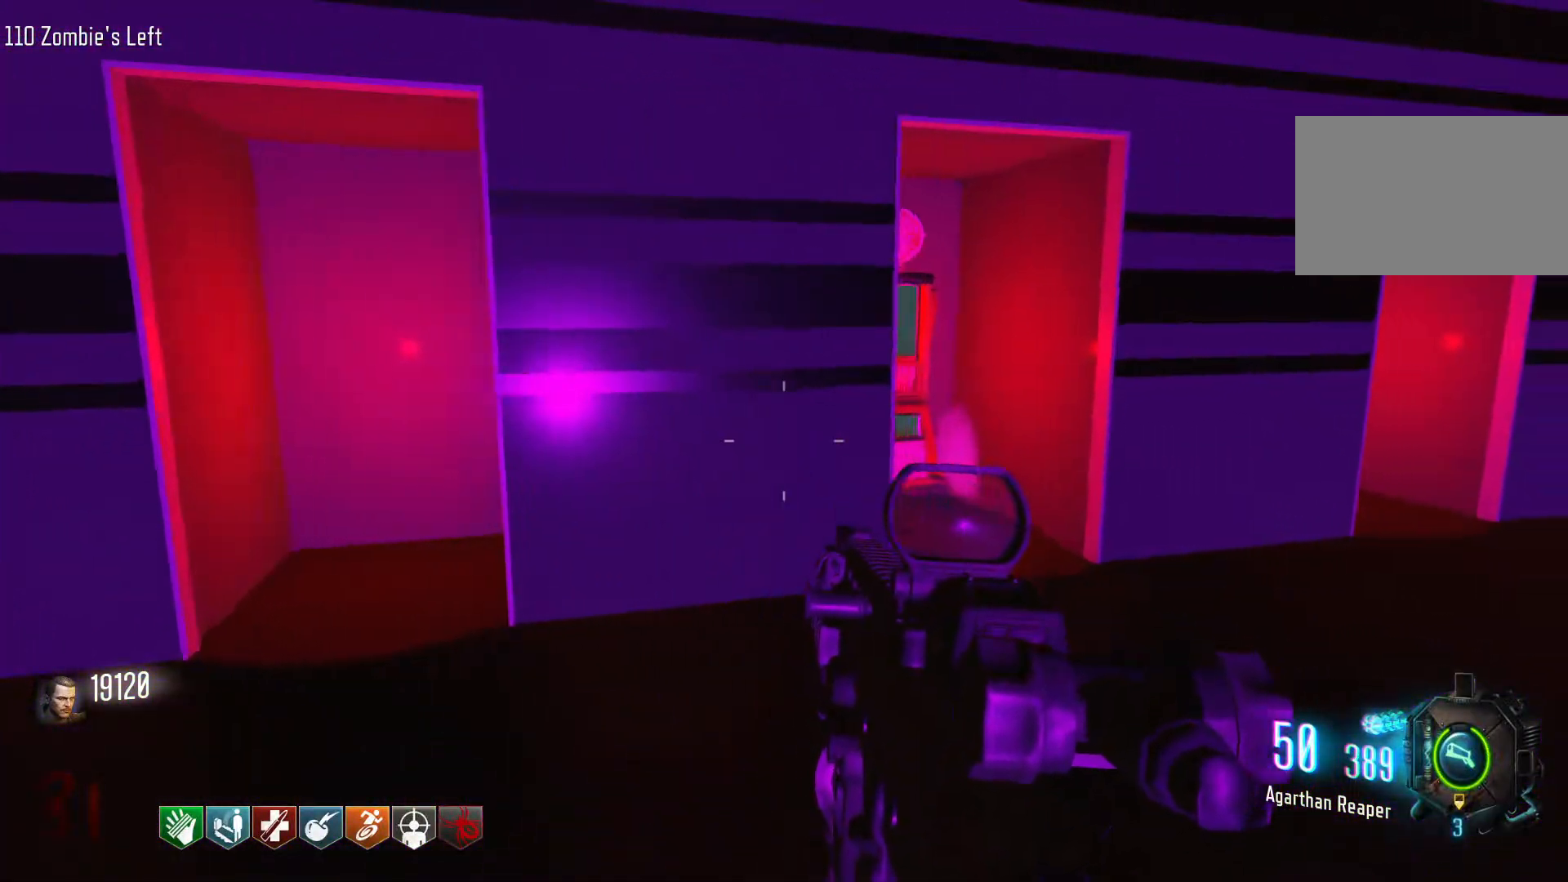
{"keys": ["d", "w"], "mouse": [], "events": [[250, "w", "down"], [400, "mouse_wheel", "down"], [483, "mouse_wheel", "up"]]}
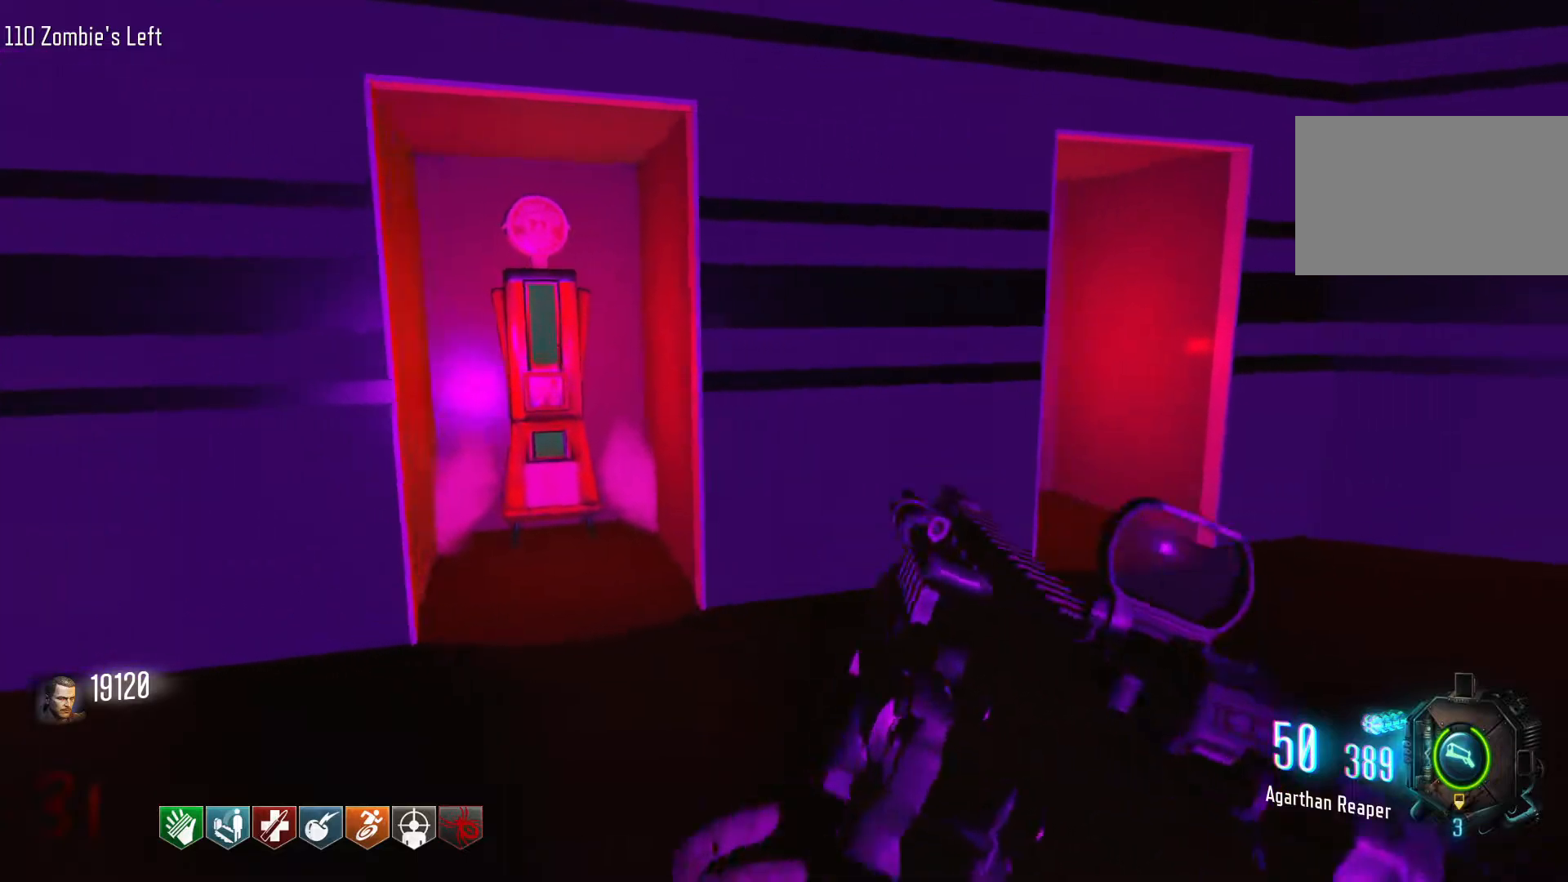
{"keys": ["d"], "mouse": ["wheel"], "events": [[133, "w", "up"], [500, "mouse_wheel", "down"]]}
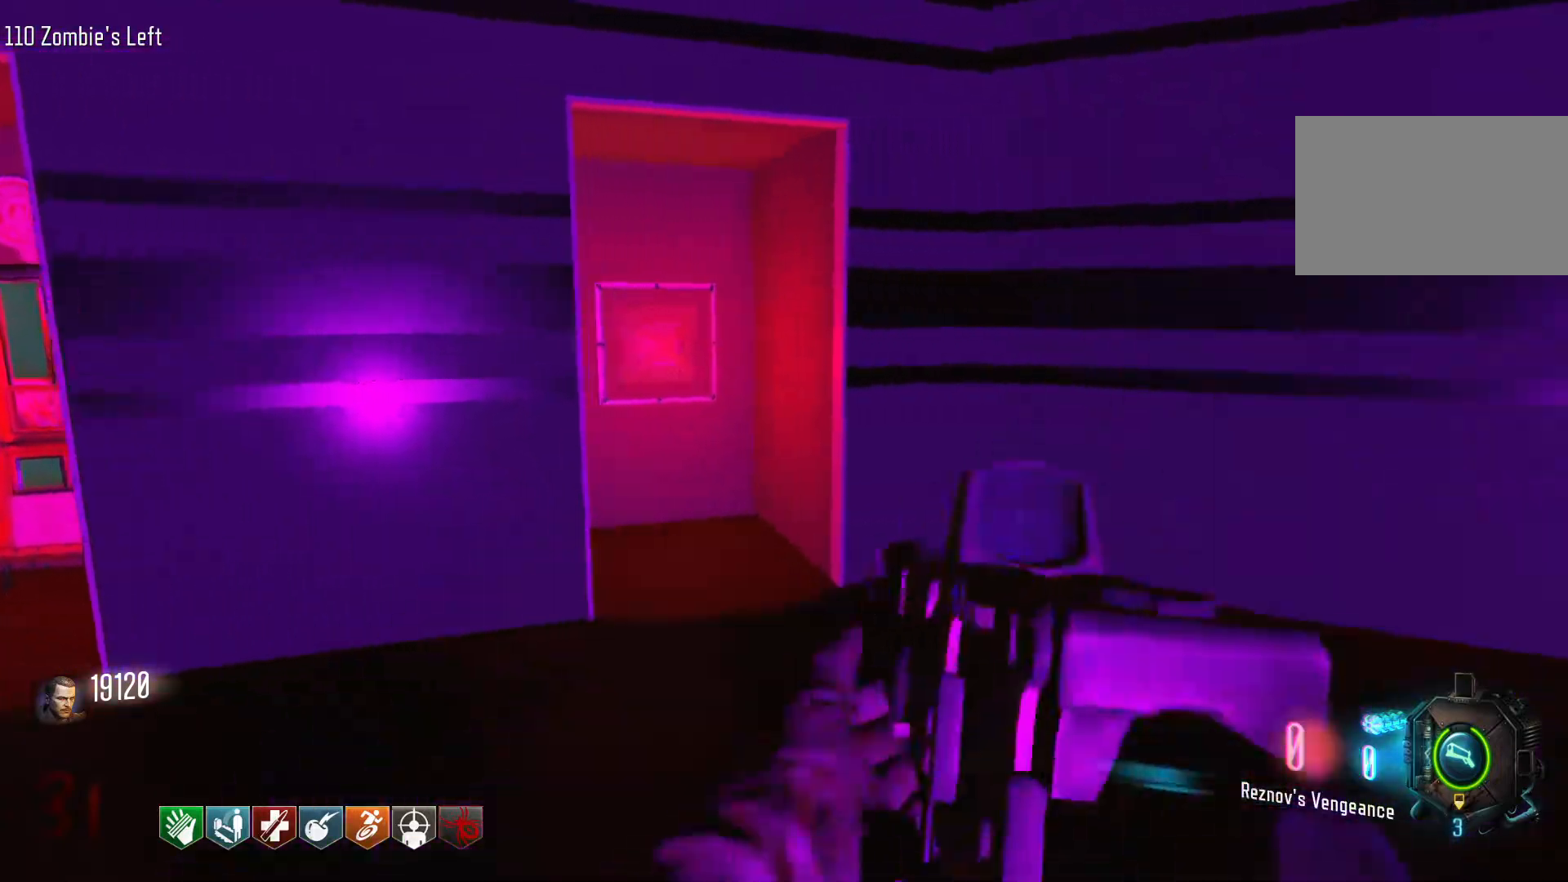
{"keys": ["d"], "mouse": [], "events": [[50, "mouse_wheel", "up"], [100, "mouse_wheel", "down"], [233, "mouse_wheel", "up"], [283, "mouse_wheel", "down"], [383, "mouse_wheel", "up"]]}
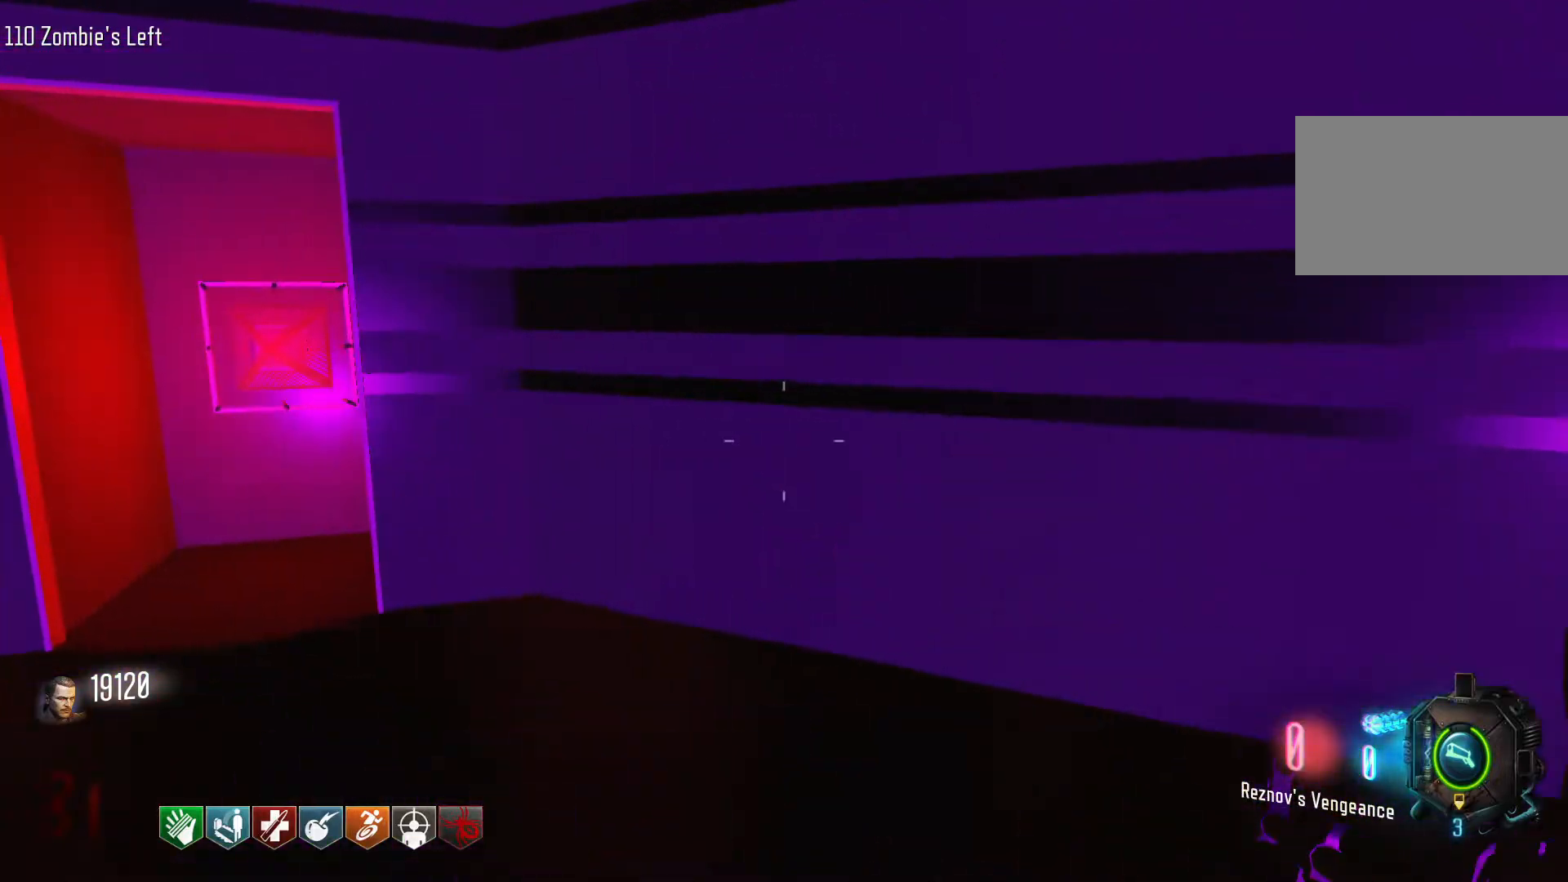
{"keys": ["a"], "mouse": [], "events": [[66, "d", "up"], [116, "a", "down"]]}
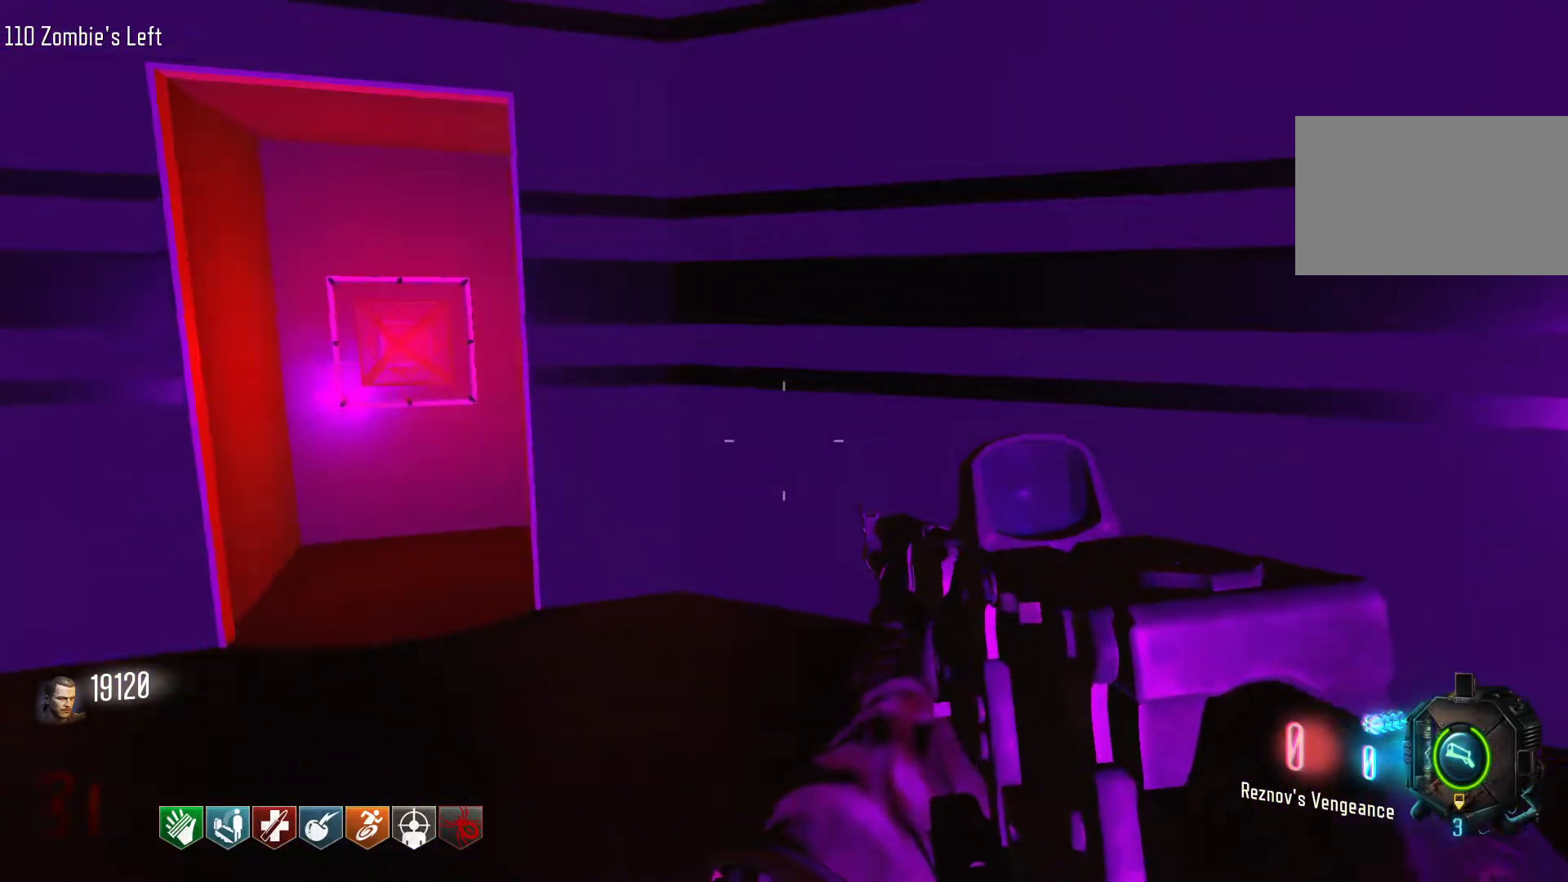
{"keys": ["d"], "mouse": ["wheel"], "events": [[216, "mouse_wheel", "down"], [316, "a", "up"], [316, "d", "down"], [366, "mouse_wheel", "up"], [450, "mouse_wheel", "down"]]}
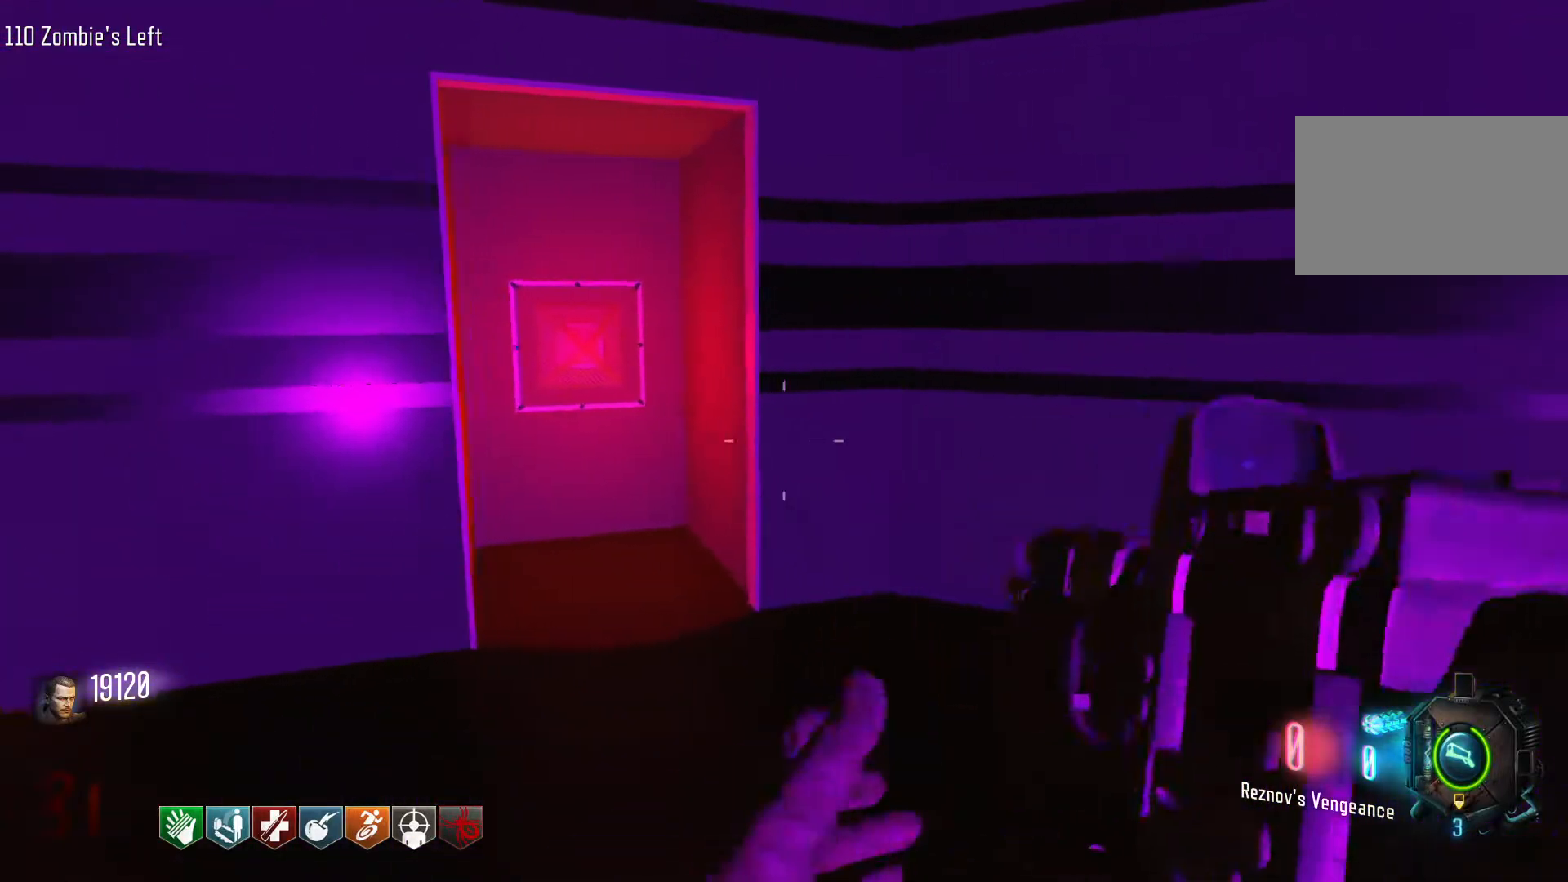
{"keys": ["d", "w"], "mouse": [], "events": [[50, "mouse_wheel", "up"], [466, "w", "down"]]}
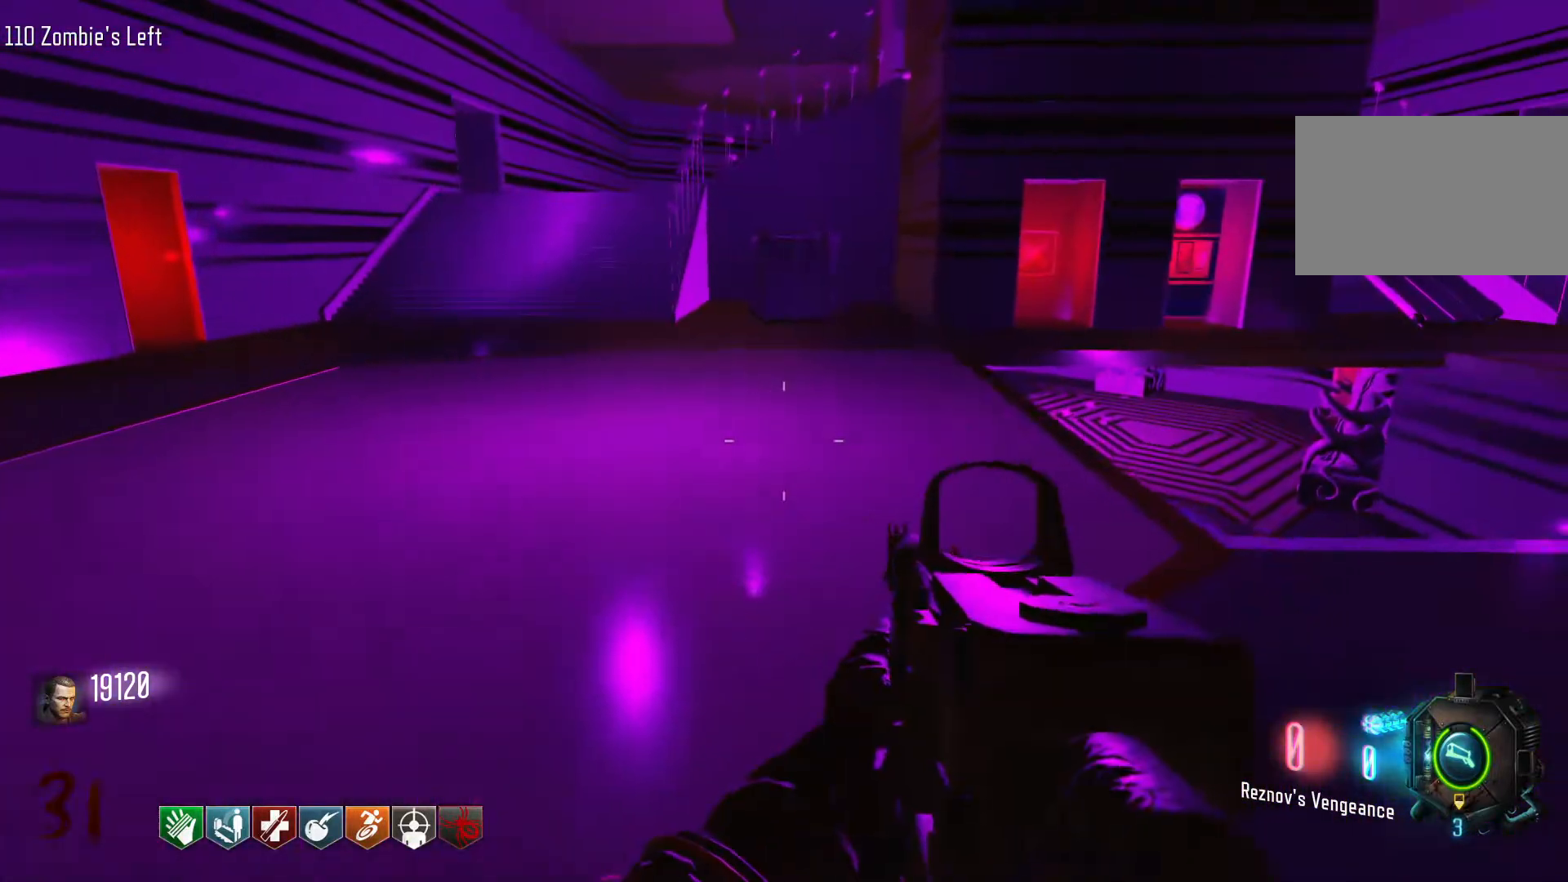
{"keys": ["d", "shift", "w"], "mouse": [], "events": [[350, "shift", "down"]]}
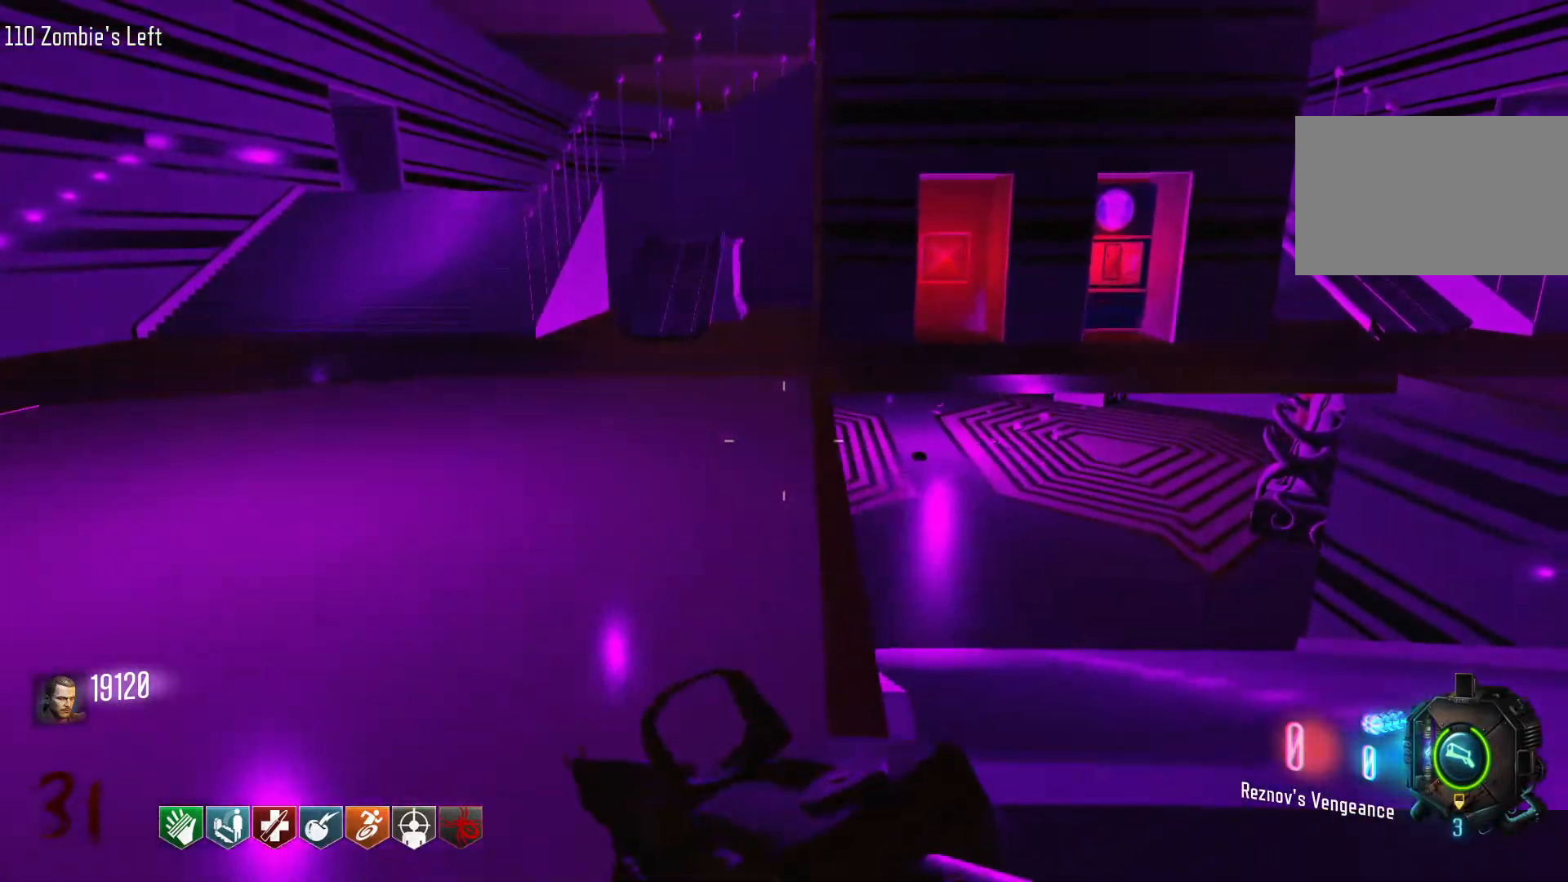
{"keys": ["a", "space", "w"], "mouse": [], "events": [[33, "d", "up"], [316, "a", "down"], [316, "c", "down"], [366, "shift", "up"], [450, "c", "up"], [500, "space", "down"]]}
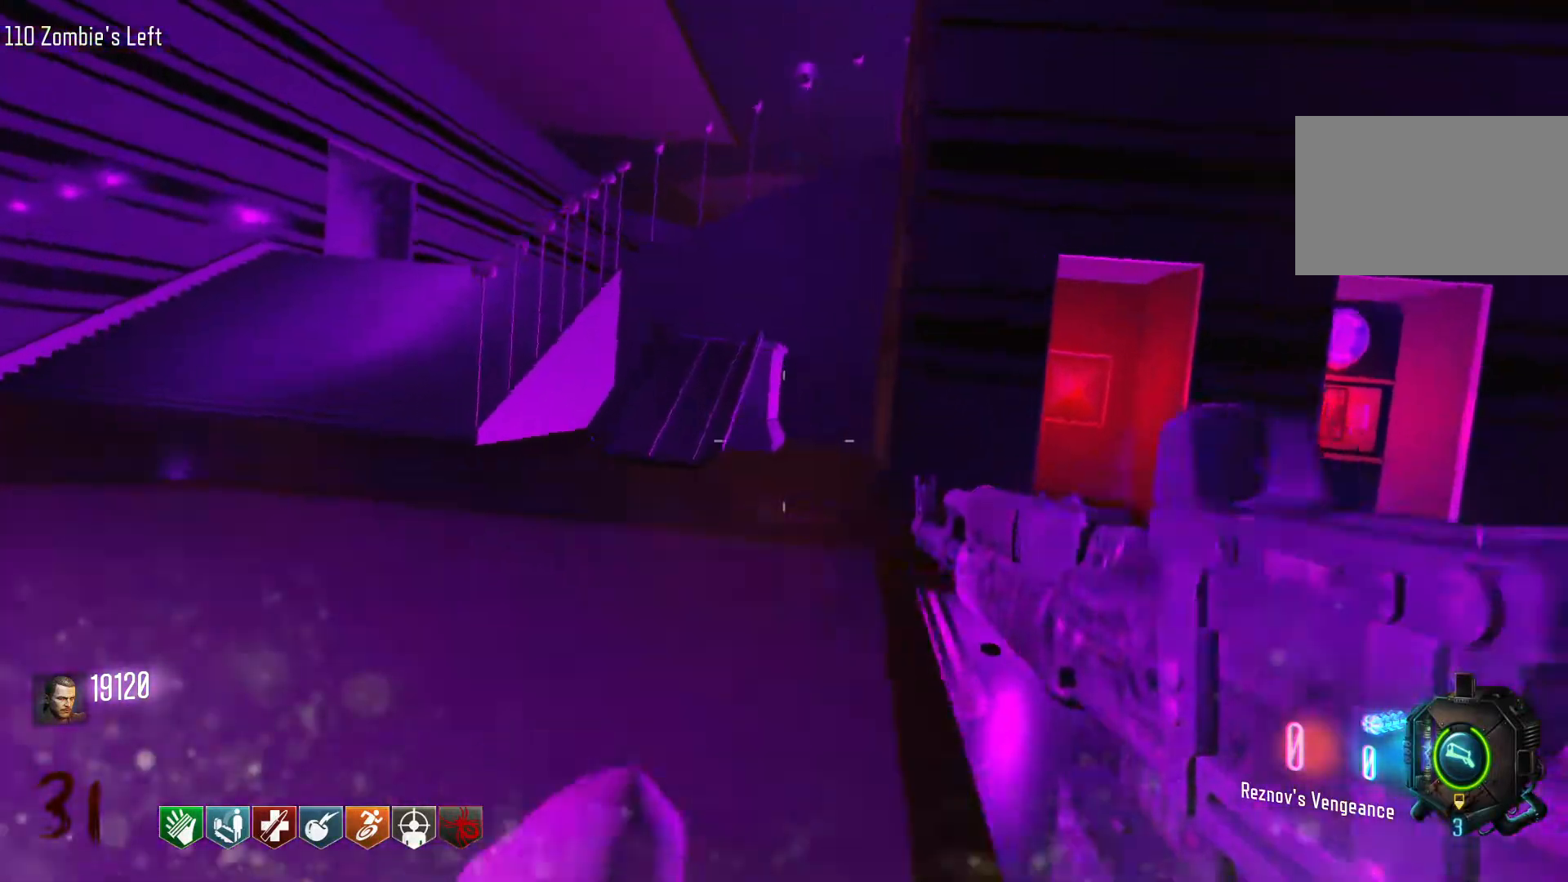
{"keys": ["a"], "mouse": [], "events": [[150, "space", "up"], [183, "mouse_wheel", "down"], [183, "w", "up"], [283, "mouse_wheel", "up"]]}
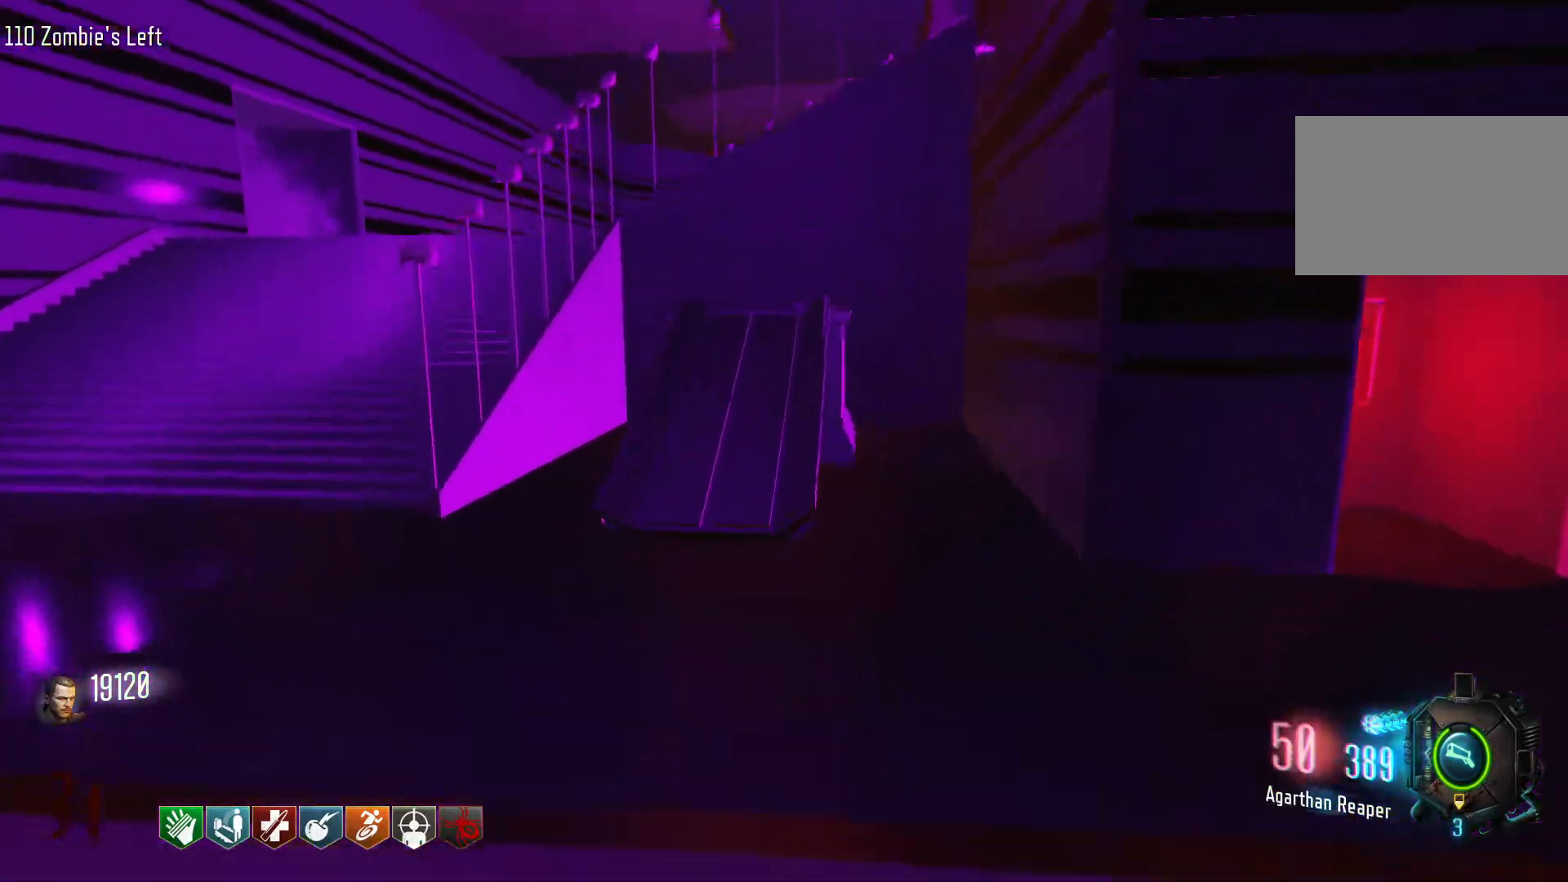
{"keys": ["d"], "mouse": [], "events": [[200, "s", "down"], [300, "a", "up"], [300, "d", "down"], [350, "s", "up"]]}
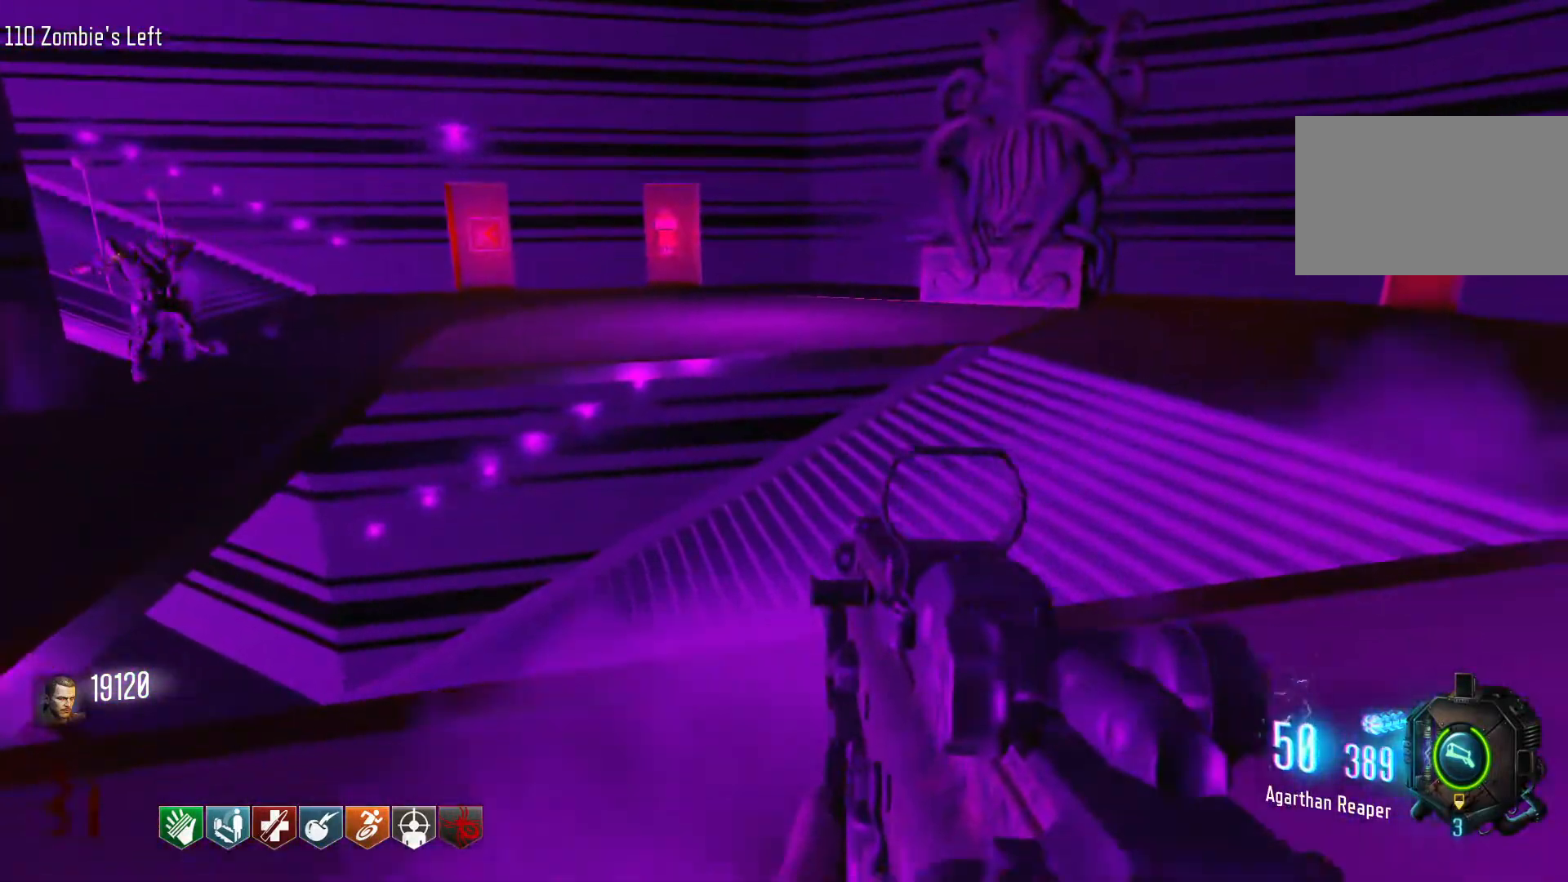
{"keys": ["d", "shift", "w"], "mouse": [], "events": [[33, "shift", "down"], [33, "w", "down"]]}
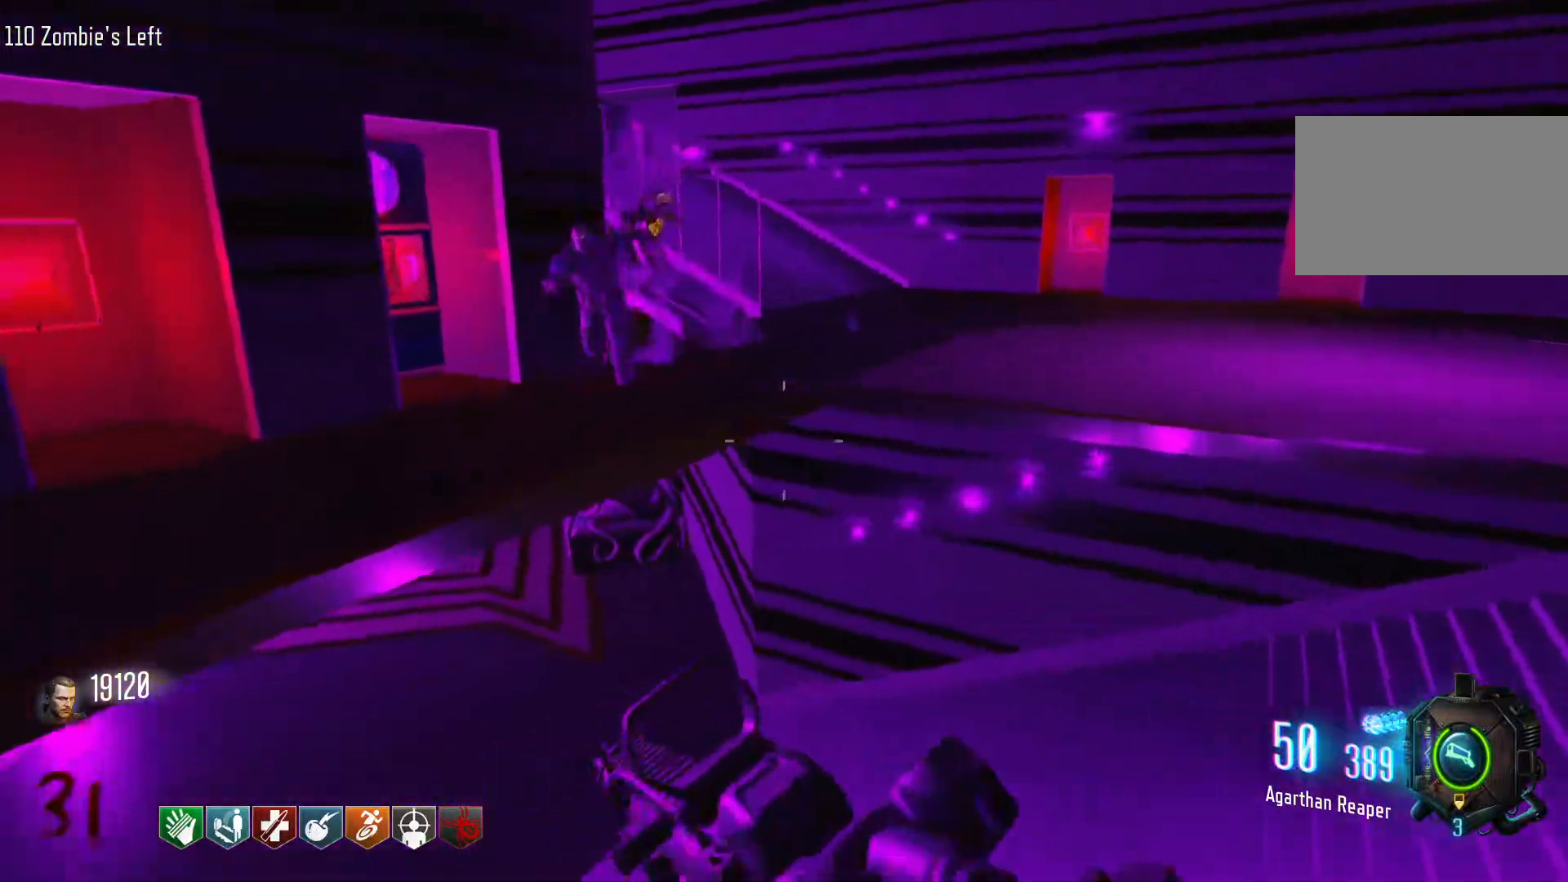
{"keys": ["shift", "w"], "mouse": [], "events": [[100, "shift", "up"], [233, "shift", "down"], [333, "d", "up"]]}
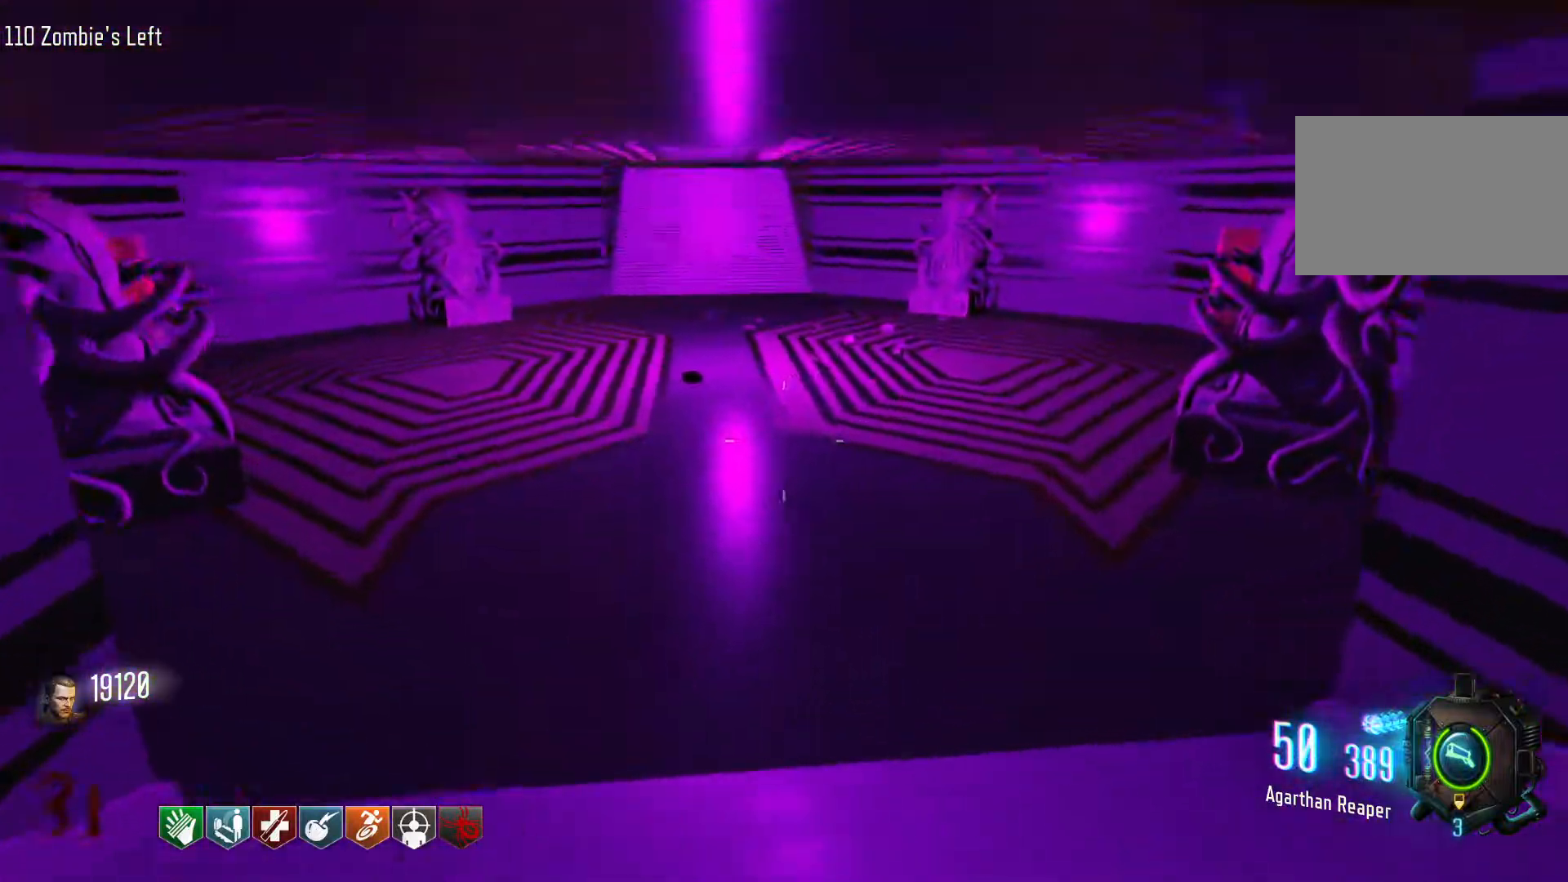
{"keys": ["shift", "w"], "mouse": [], "events": [[66, "c", "down"], [483, "c", "up"]]}
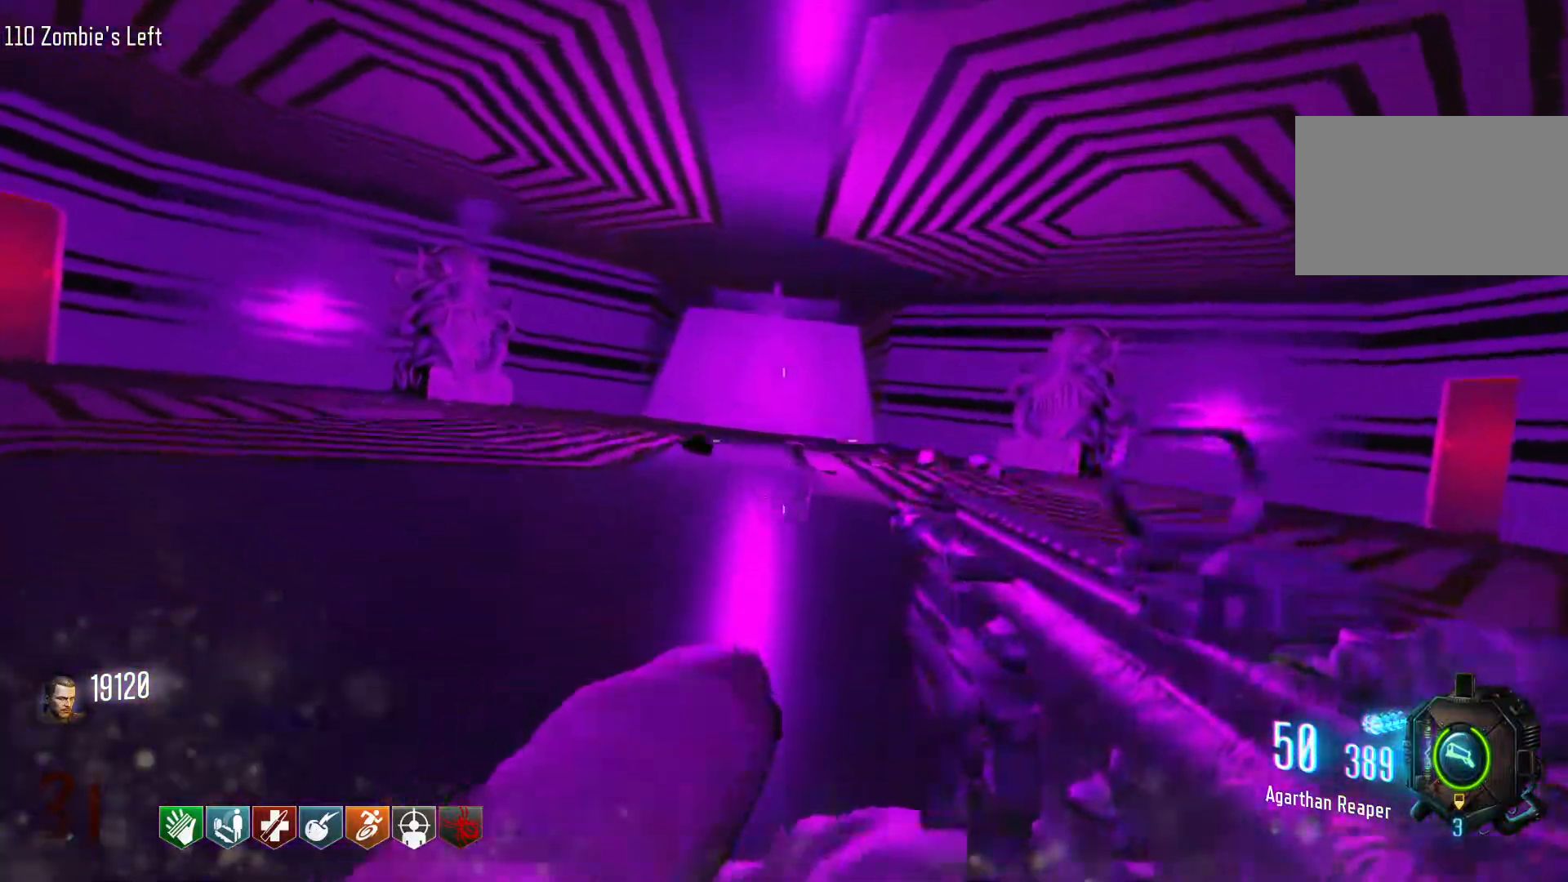
{"keys": ["w"], "mouse": [], "events": [[33, "shift", "up"], [33, "space", "down"], [216, "space", "up"]]}
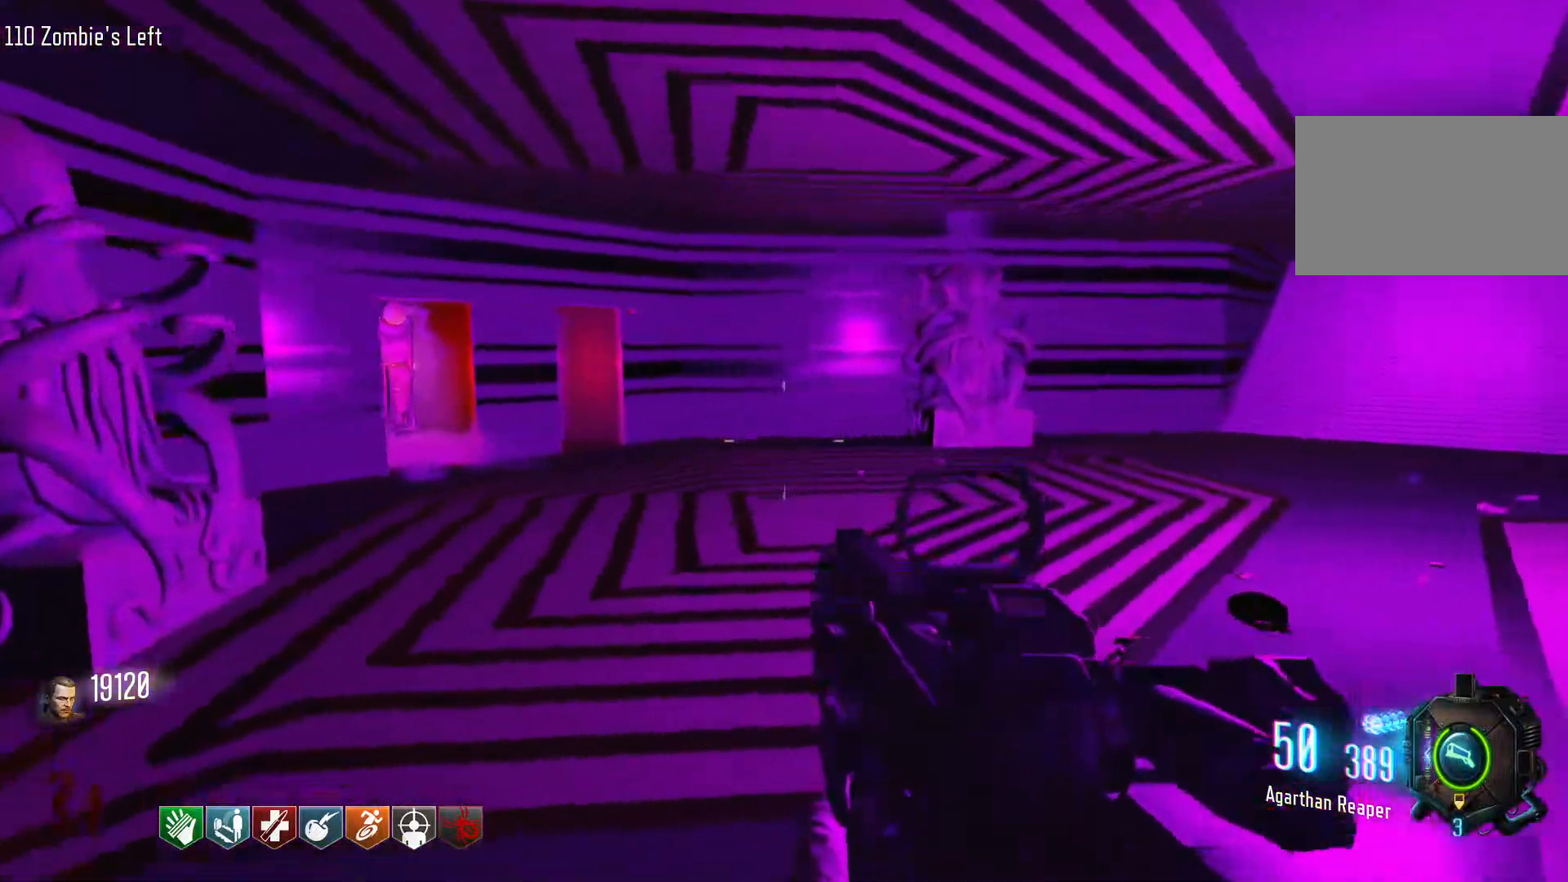
{"keys": ["d"], "mouse": [], "events": [[50, "shift", "down"], [150, "d", "down"], [383, "shift", "up"], [433, "w", "up"]]}
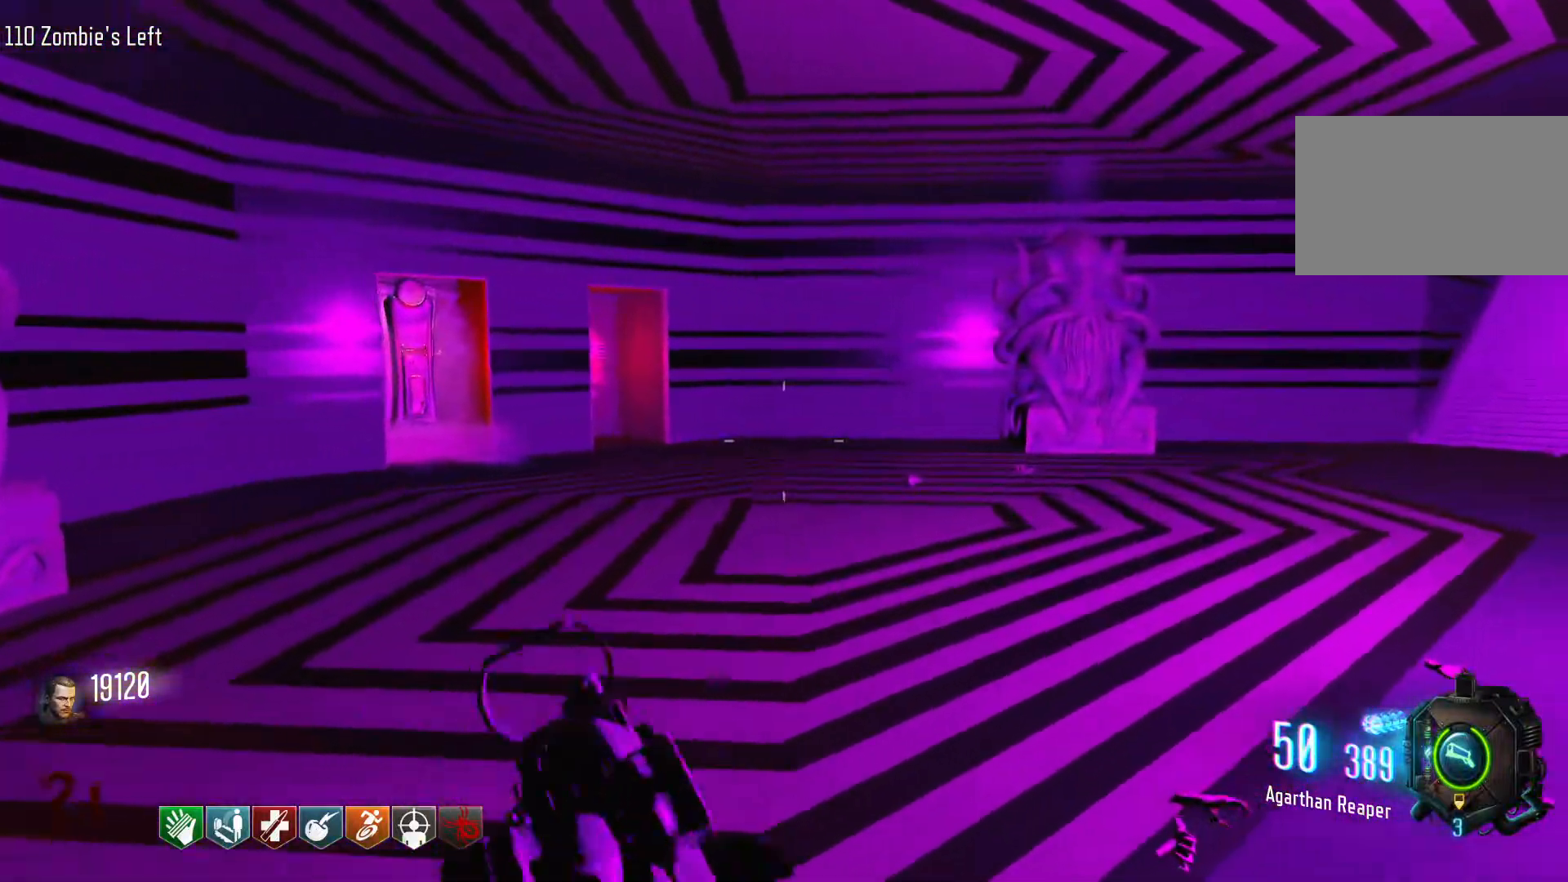
{"keys": ["d", "w"], "mouse": [], "events": [[250, "w", "down"]]}
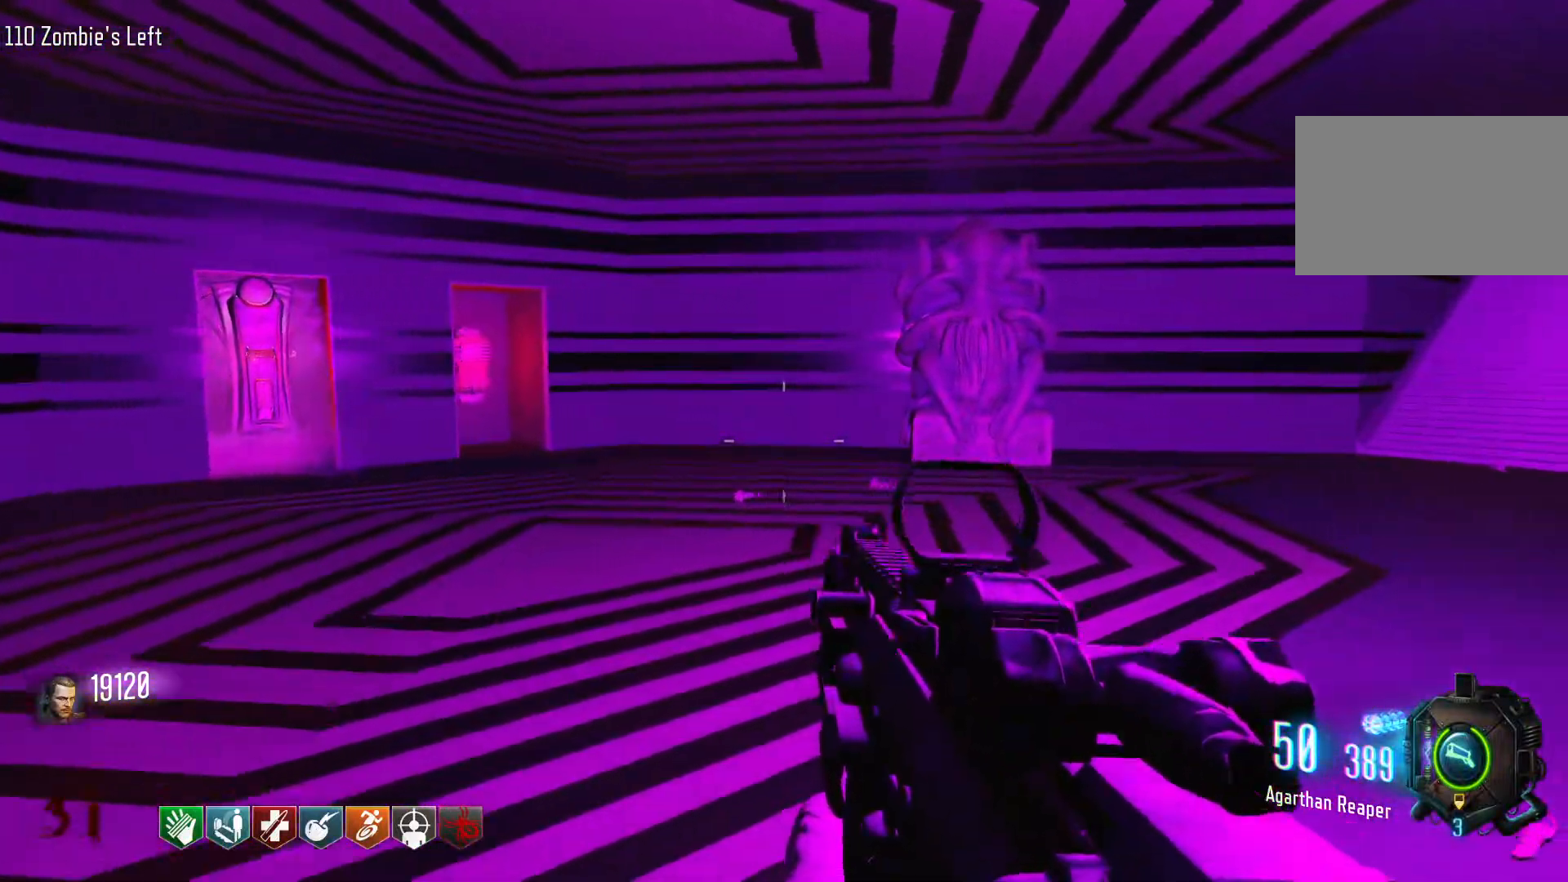
{"keys": ["d", "w"], "mouse": [], "events": []}
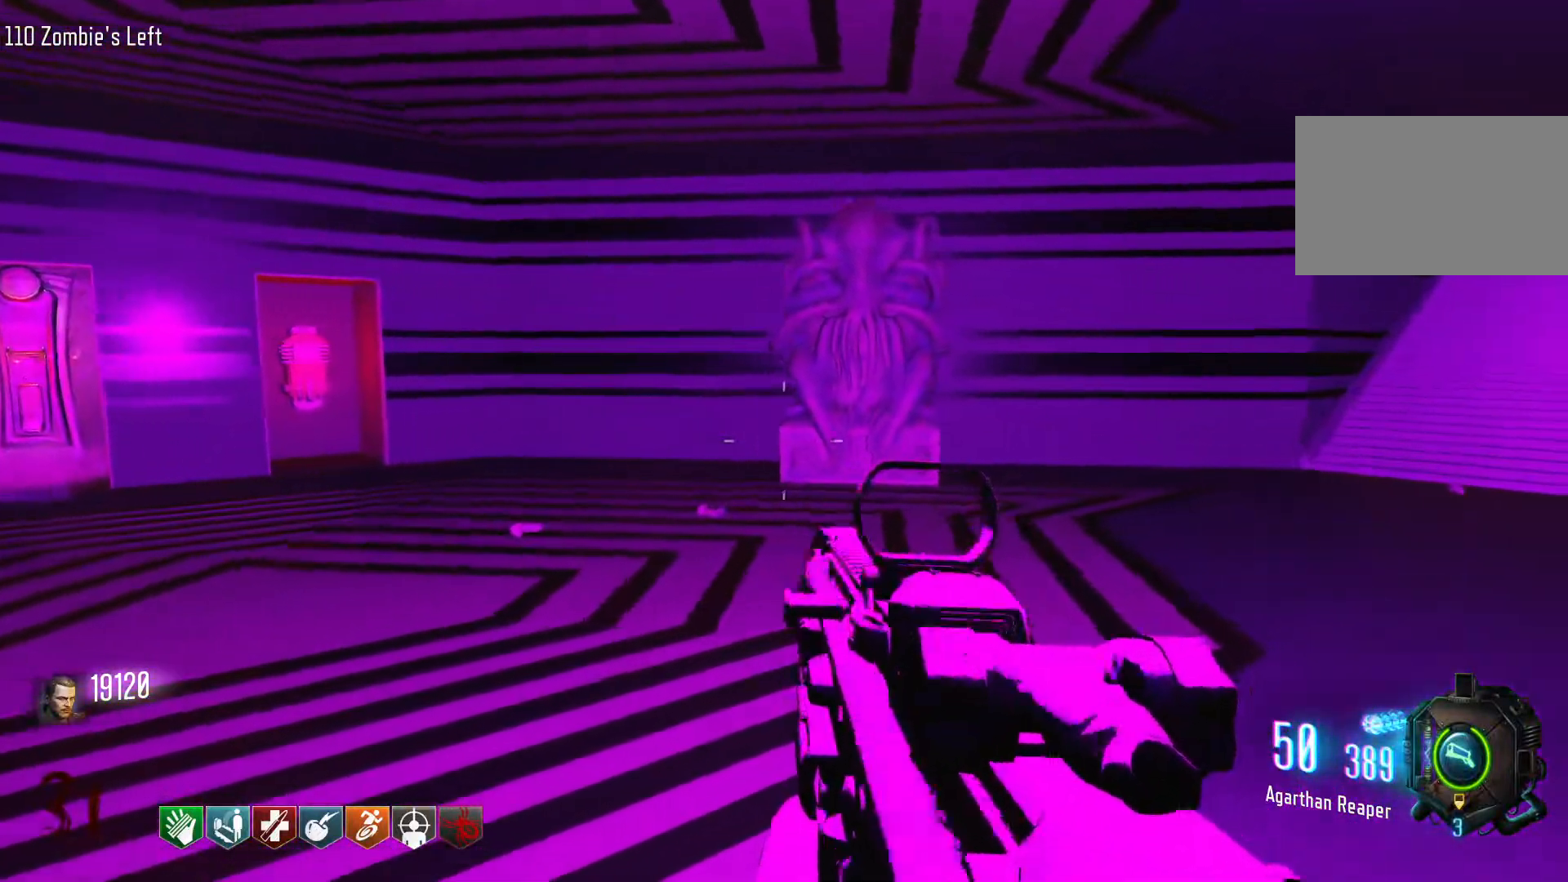
{"keys": ["d", "w"], "mouse": [], "events": []}
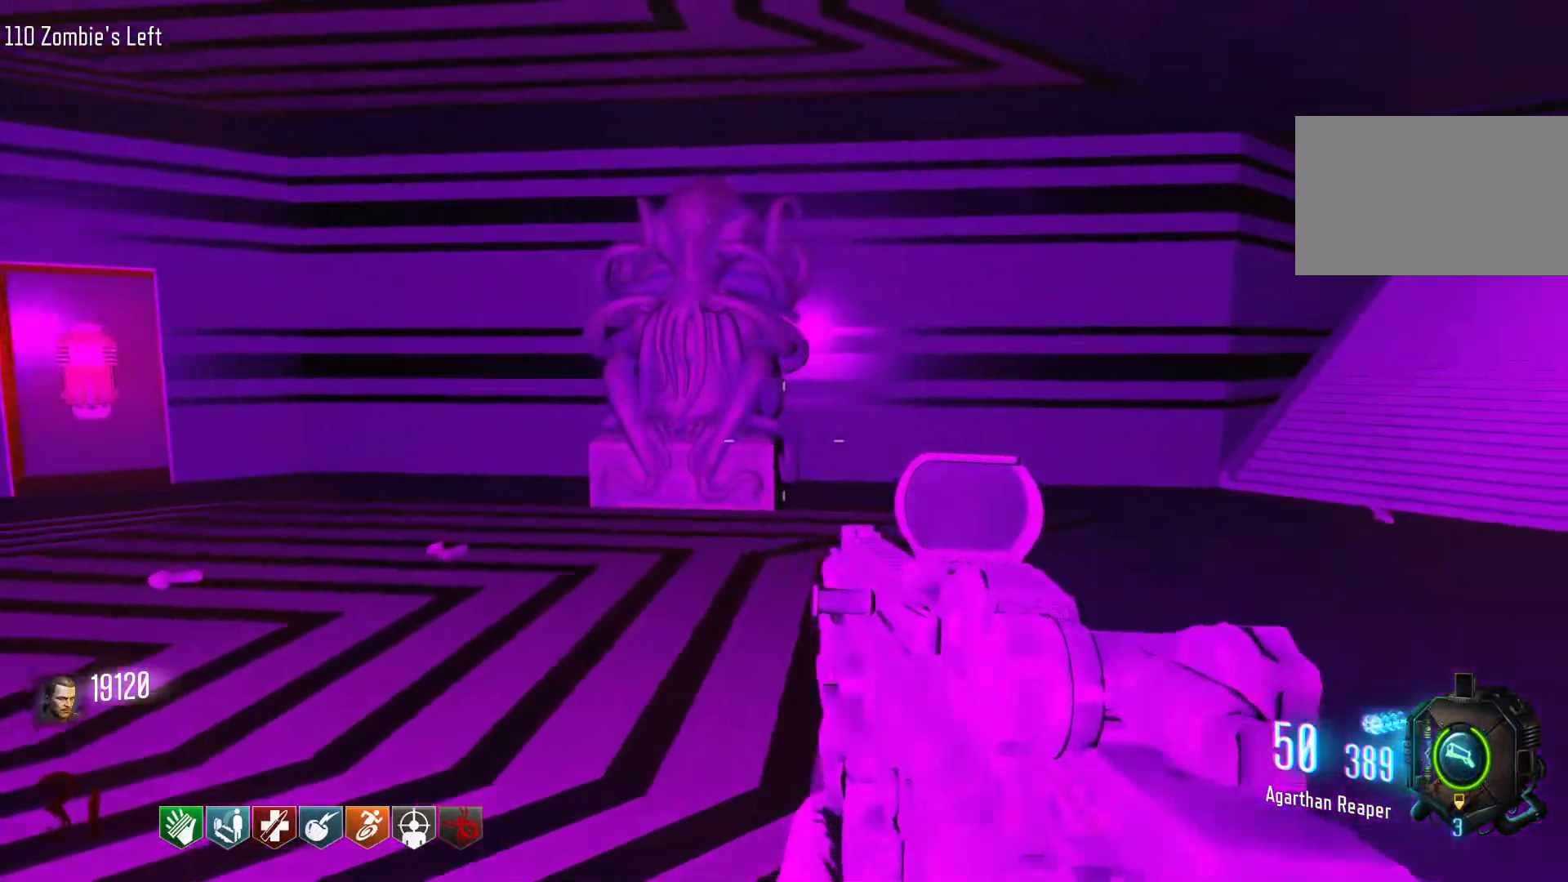
{"keys": ["a"], "mouse": [], "events": [[166, "a", "down"], [166, "d", "up"], [166, "w", "up"]]}
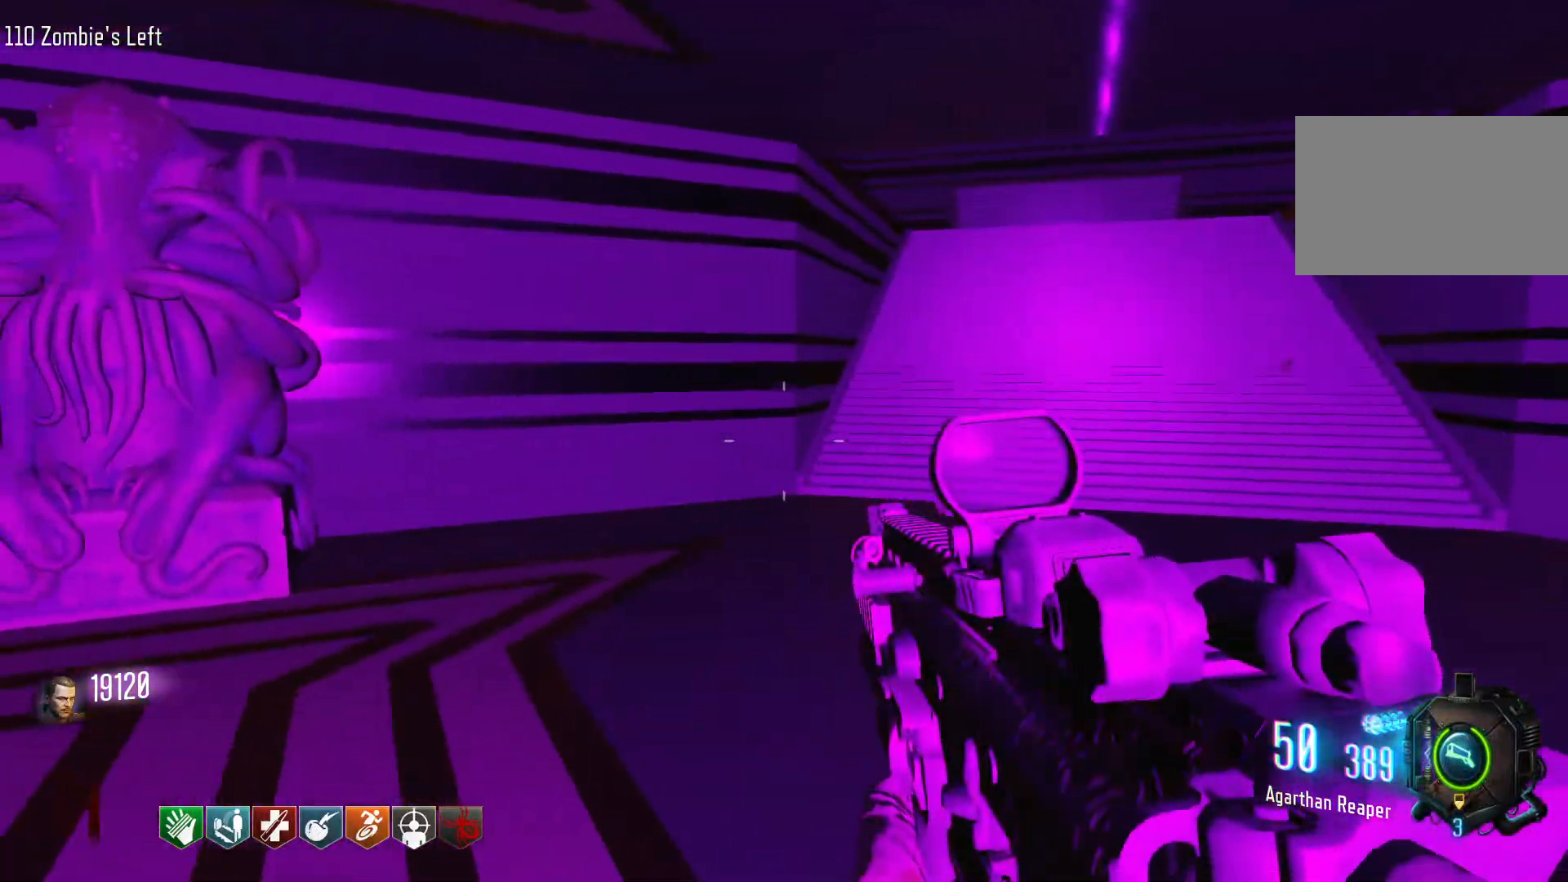
{"keys": ["d"], "mouse": [], "events": [[316, "a", "up"], [416, "d", "down"]]}
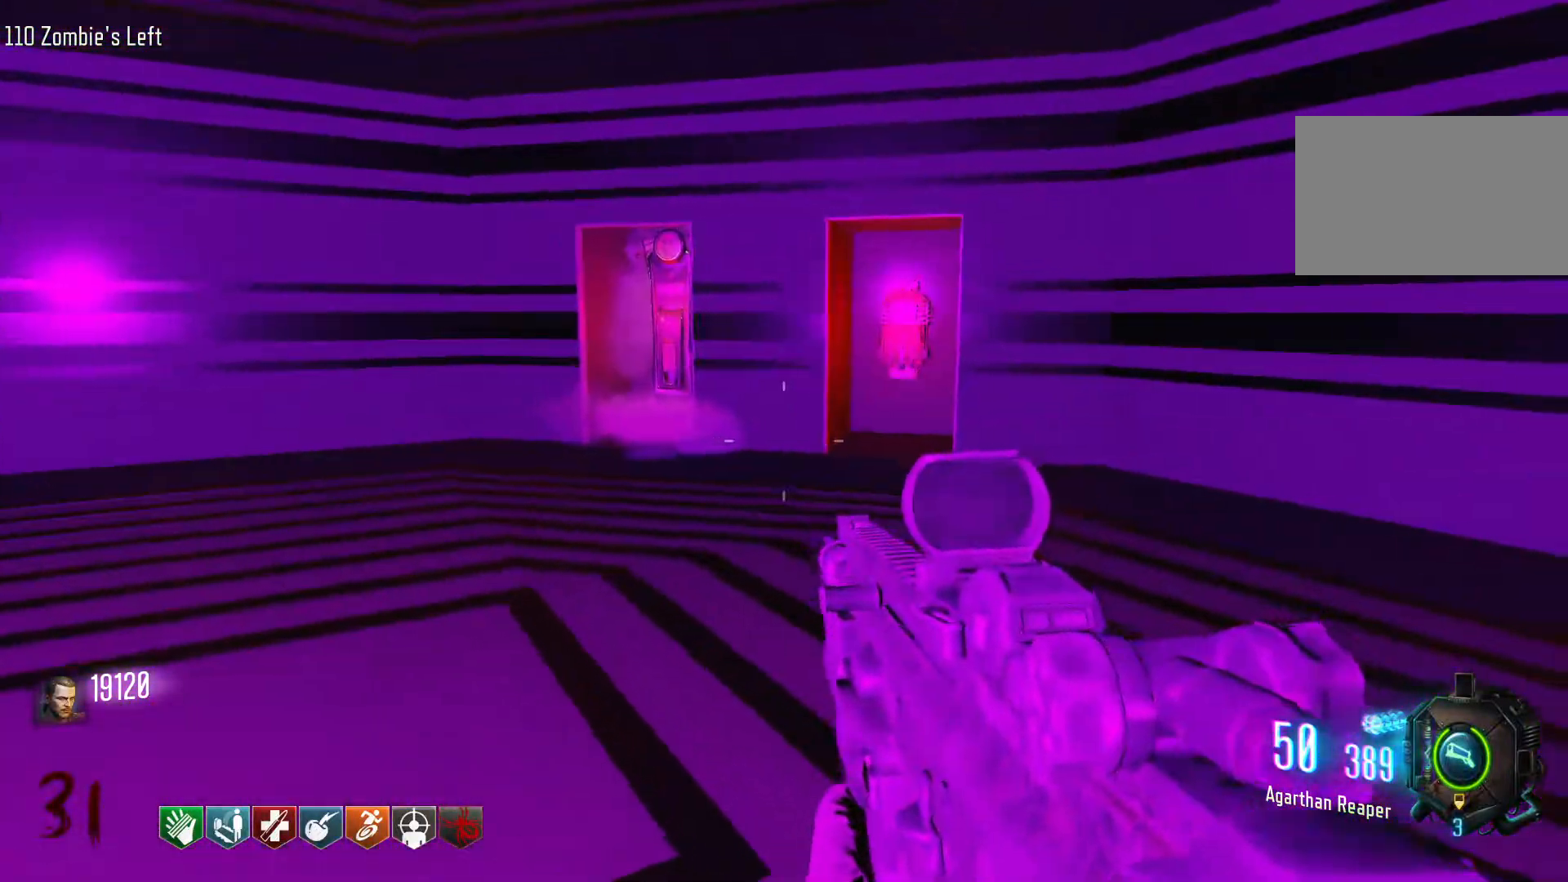
{"keys": ["a", "w"], "mouse": [], "events": [[183, "a", "down"], [233, "d", "up"], [433, "w", "down"]]}
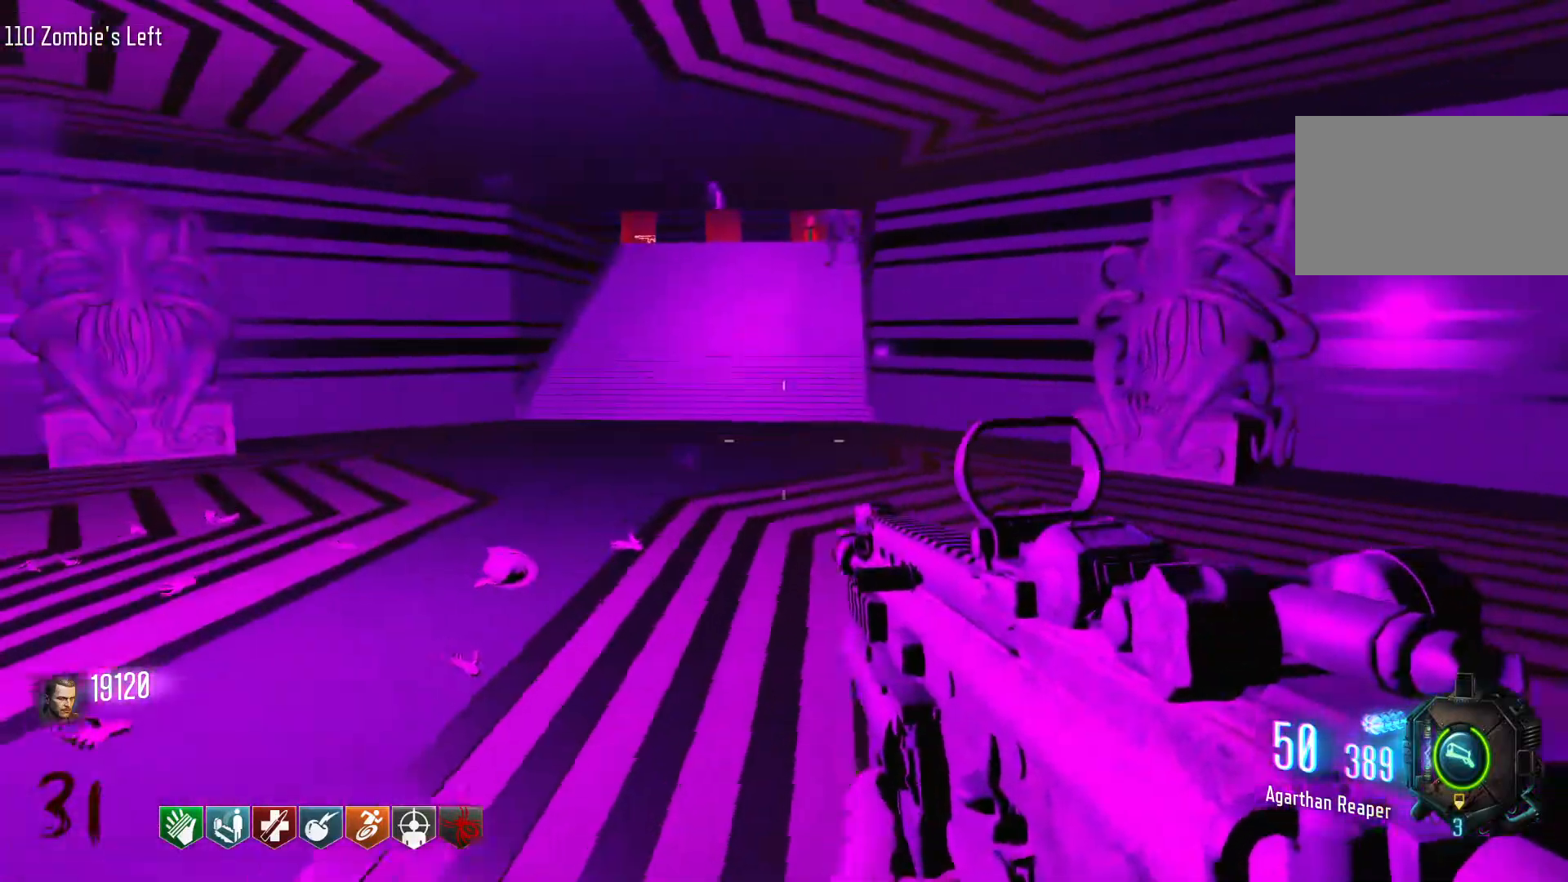
{"keys": ["d"], "mouse": [], "events": [[166, "a", "up"], [300, "d", "down"], [483, "w", "up"]]}